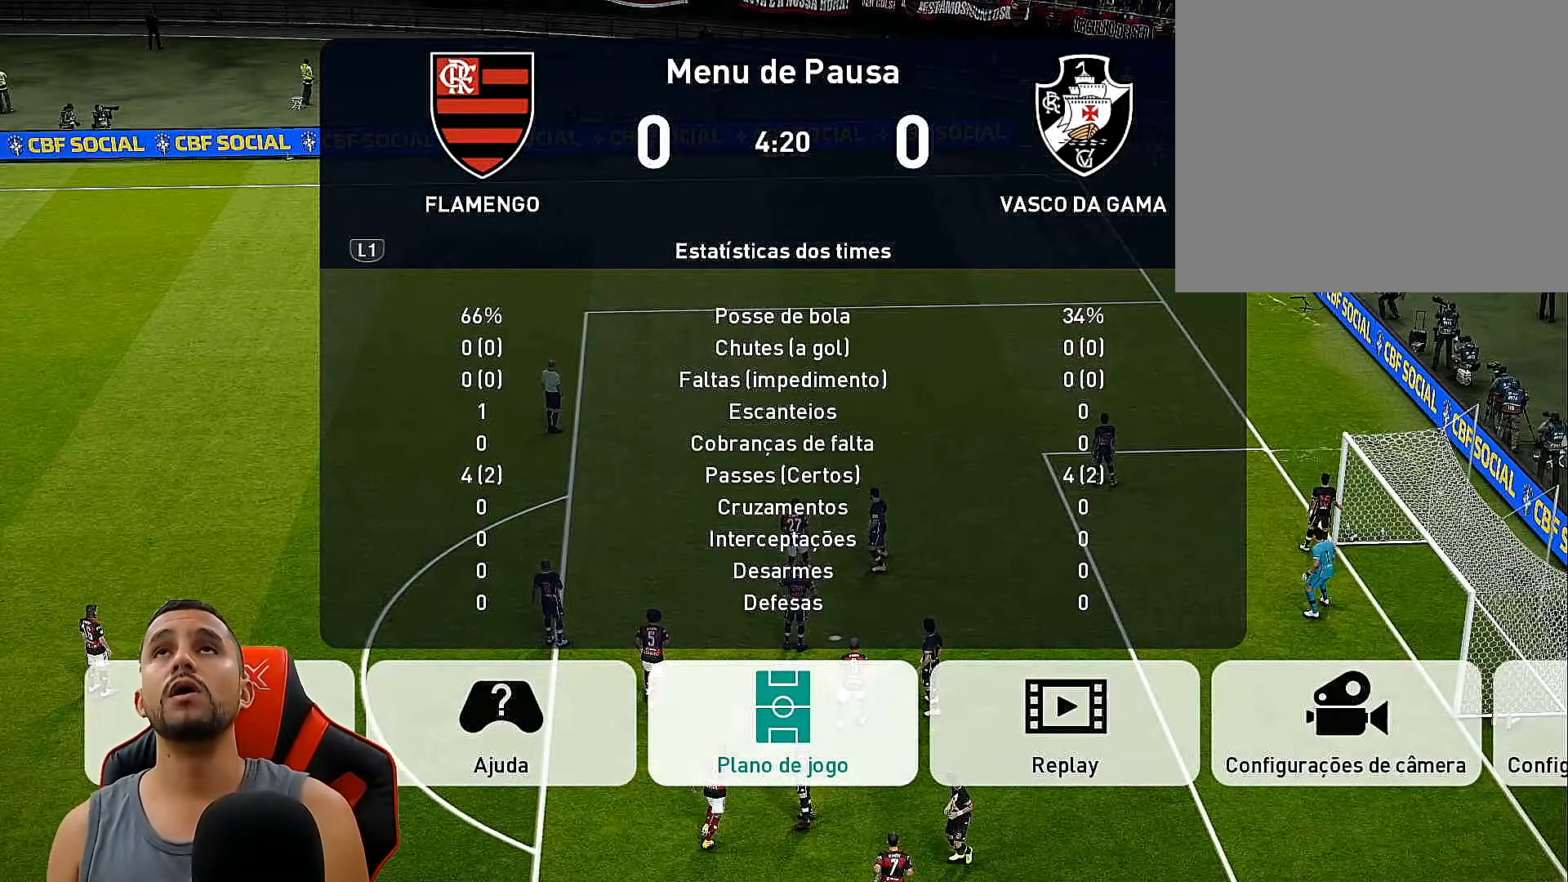
Gameplay with a controller (PlayStation layout); each line is a JSON object with the inputs held at the frame after it. "events" lists button and stick changes between this image and that frame as [ms after this image, input, new state], when the widget could be followed in between.
{"buttons": [], "left_stick": "center", "right_stick": "center", "events": [[100, "CIRCLE", "down"], [283, "CIRCLE", "up"]]}
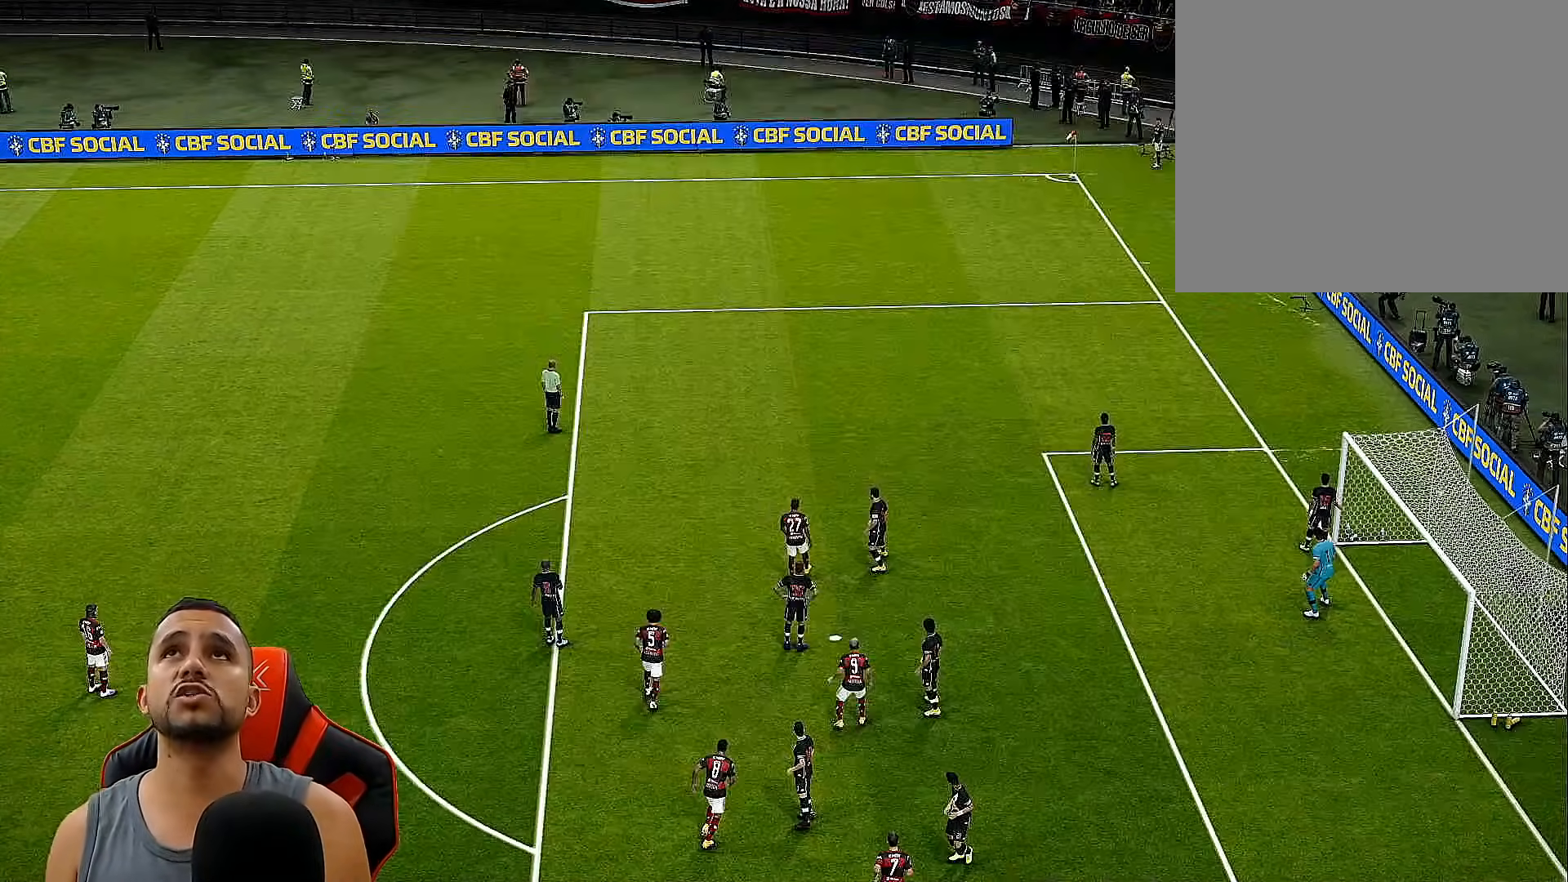
{"buttons": [], "left_stick": "center", "right_stick": "center", "events": []}
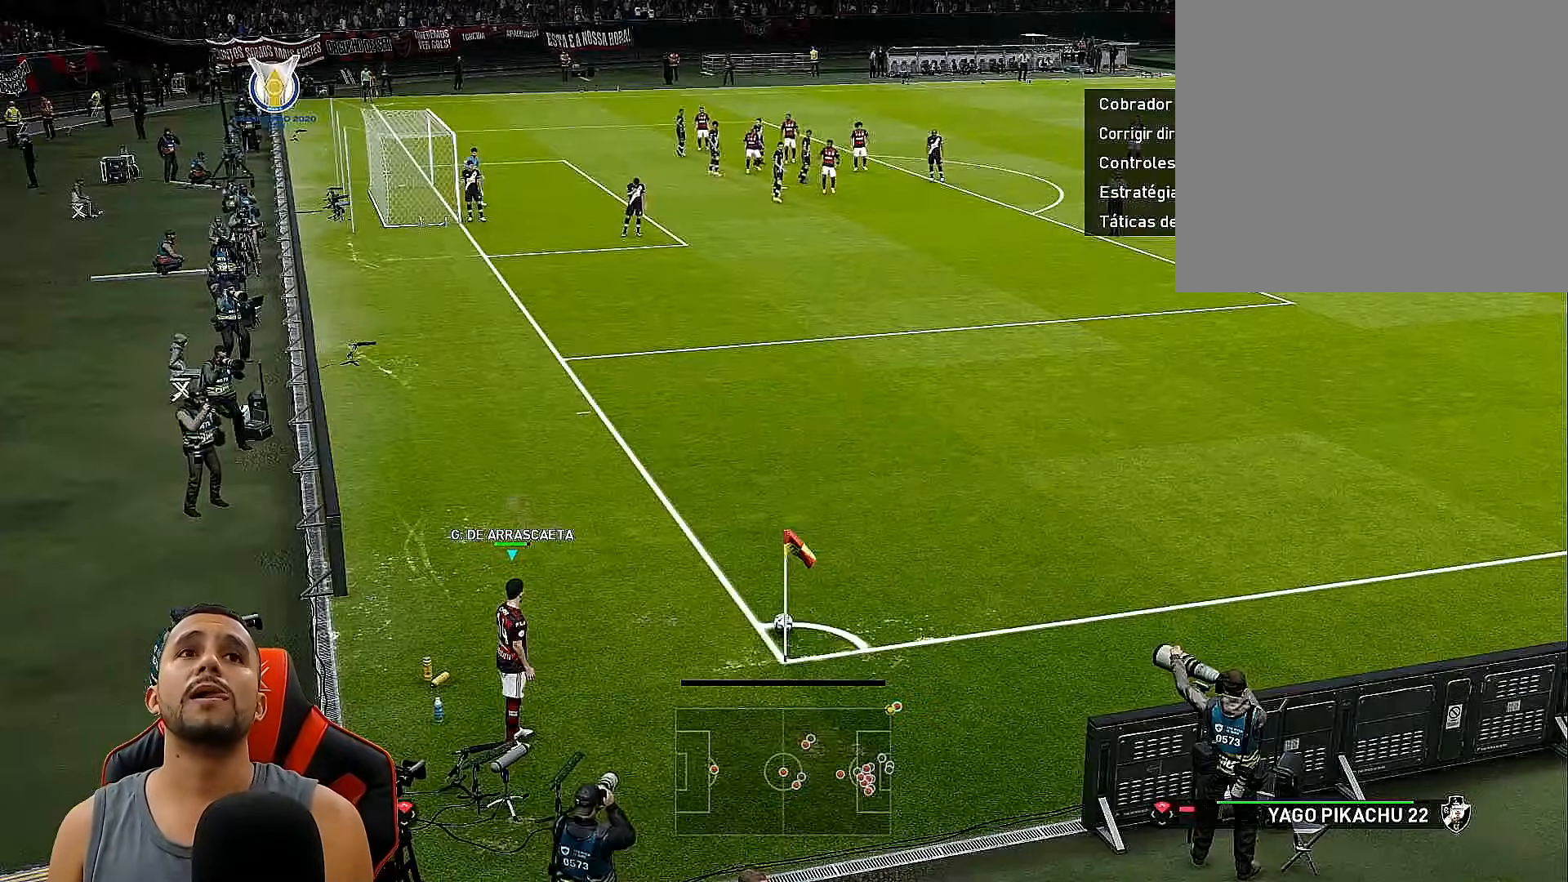
{"buttons": ["DPAD_LEFT"], "left_stick": "center", "right_stick": "center", "events": [[467, "DPAD_LEFT", "down"]]}
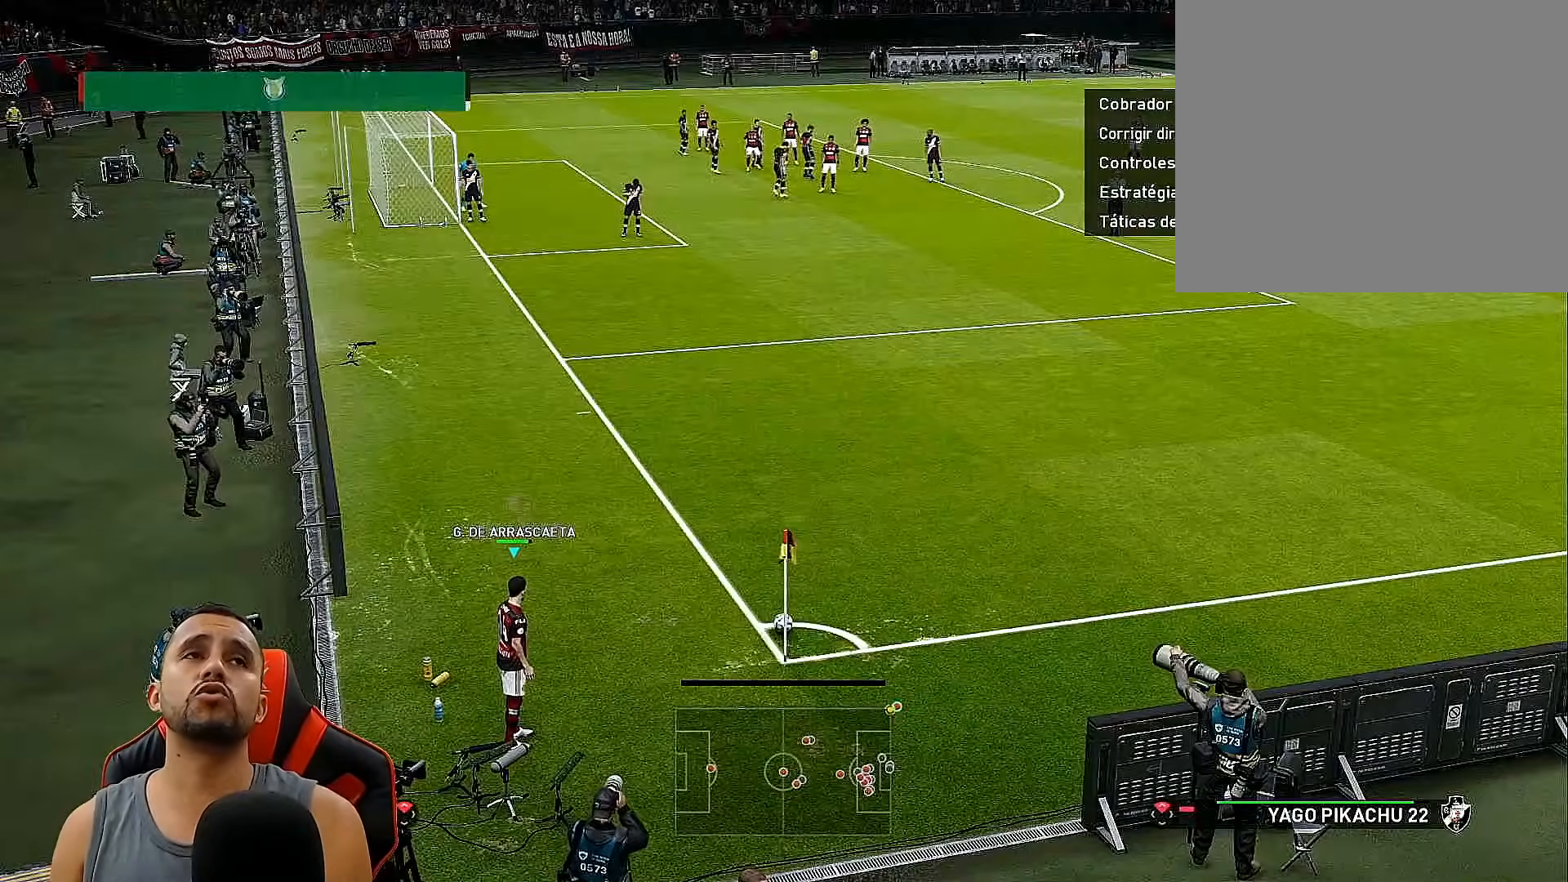
{"buttons": [], "left_stick": "center", "right_stick": "center", "events": [[50, "DPAD_LEFT", "up"]]}
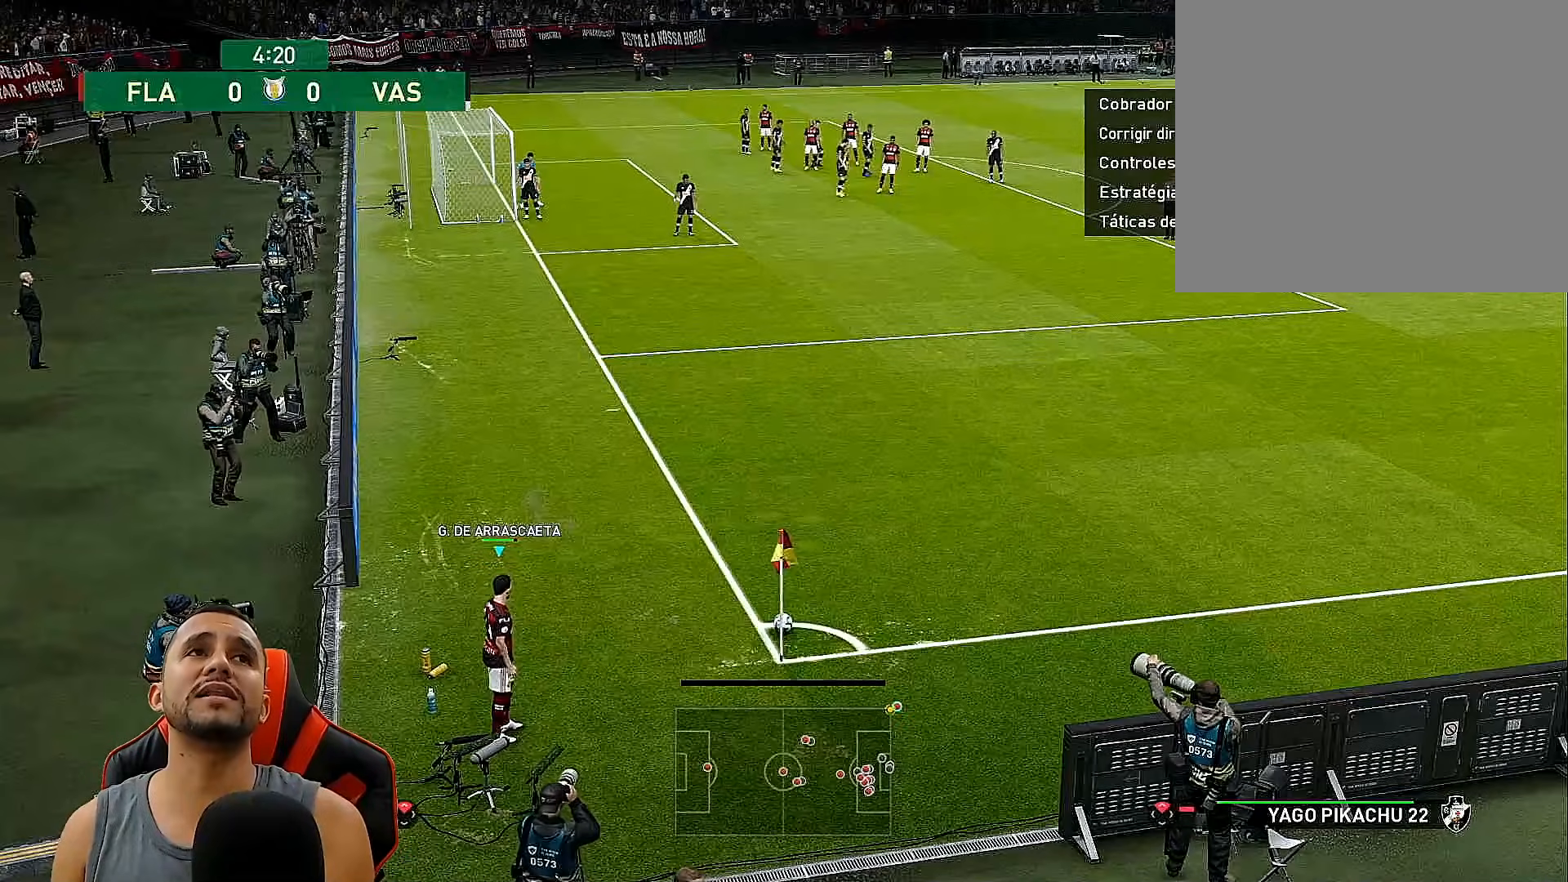
{"buttons": [], "left_stick": "center", "right_stick": "center", "events": []}
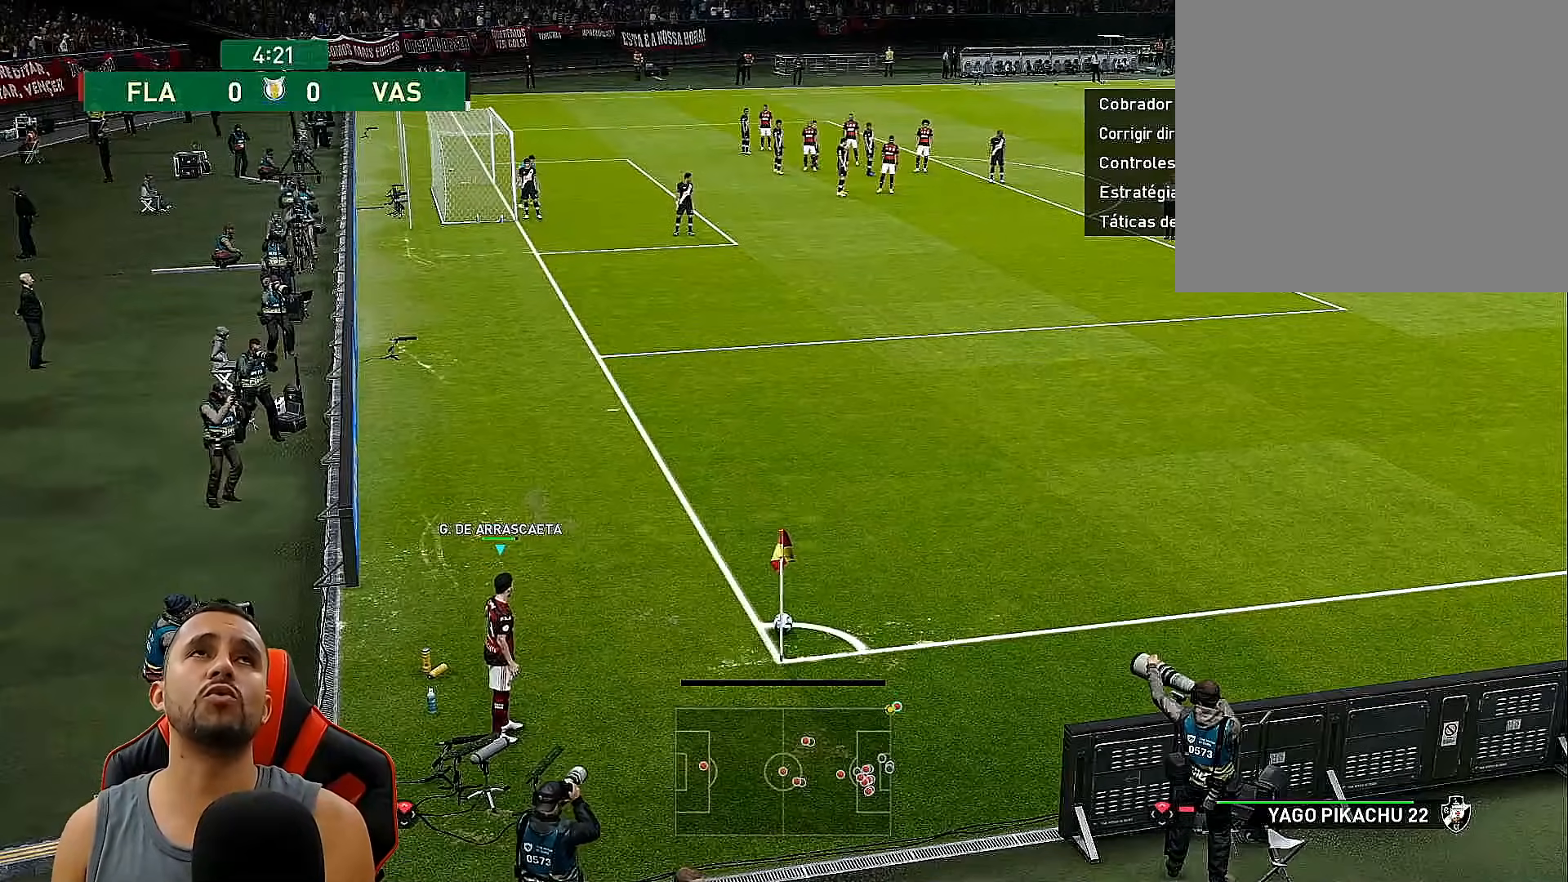
{"buttons": [], "left_stick": "center", "right_stick": "center", "events": []}
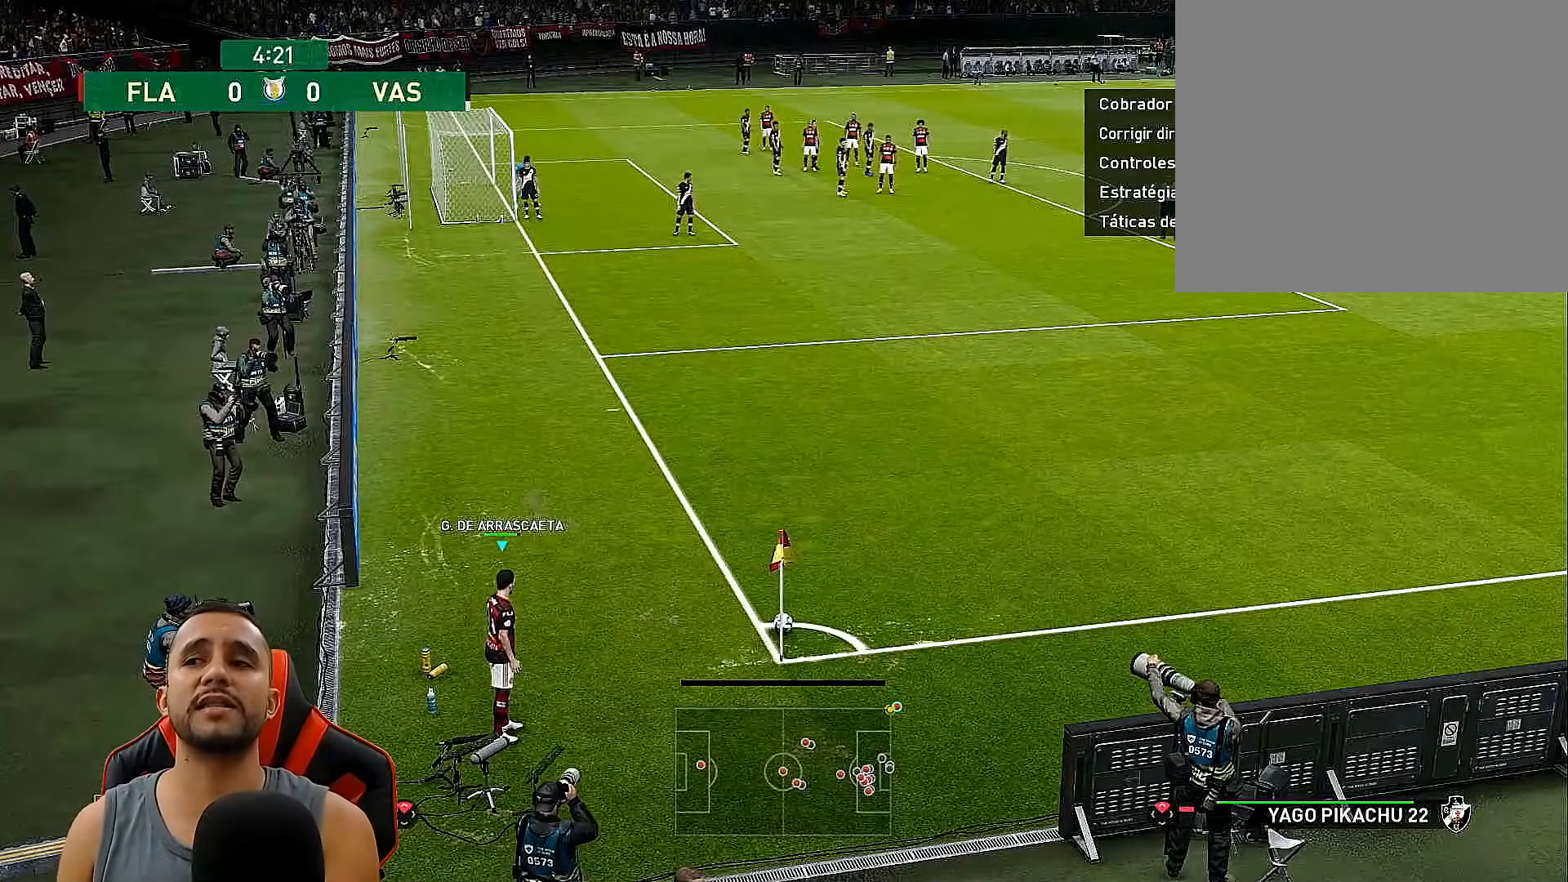
{"buttons": ["TOUCHPAD"], "left_stick": "center", "right_stick": "center", "events": [[283, "TOUCHPAD", "down"]]}
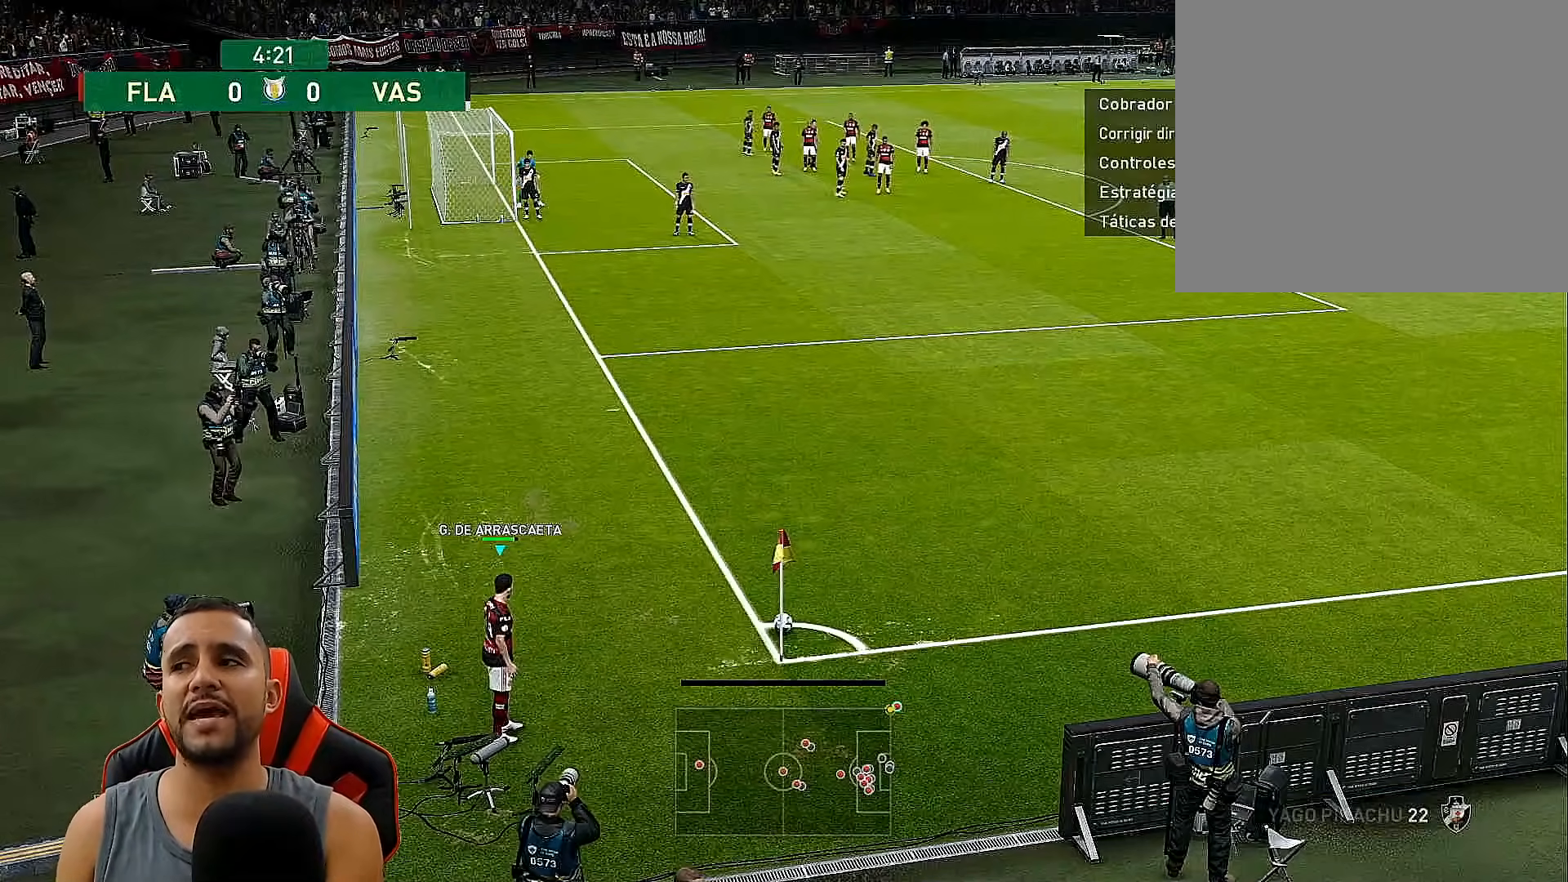
{"buttons": [], "left_stick": "center", "right_stick": "center", "events": [[333, "TOUCHPAD", "up"]]}
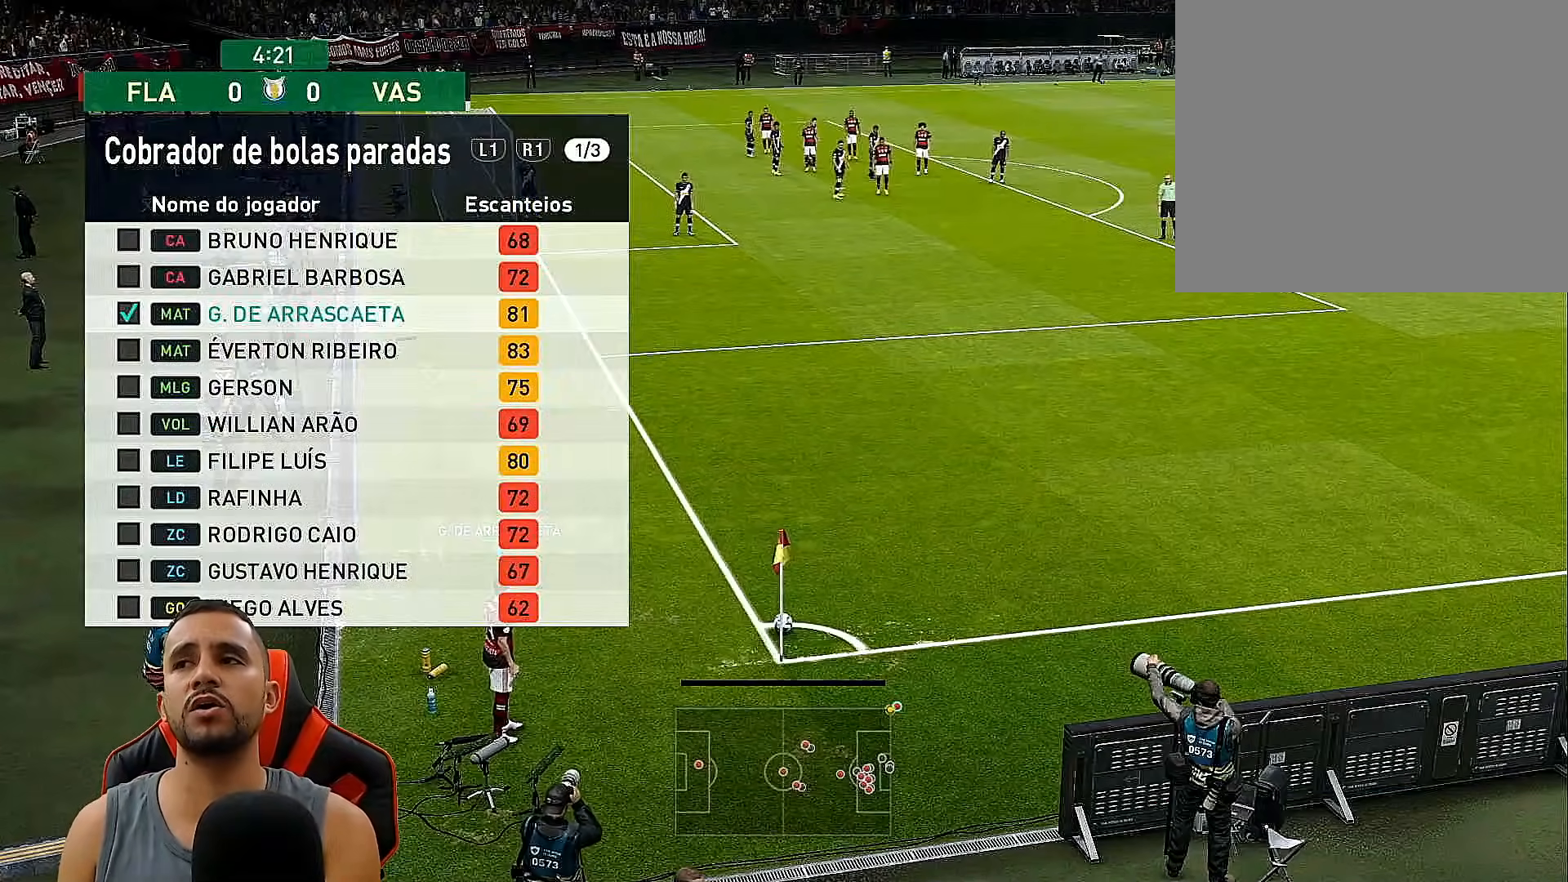
{"buttons": [], "left_stick": "center", "right_stick": "center", "events": []}
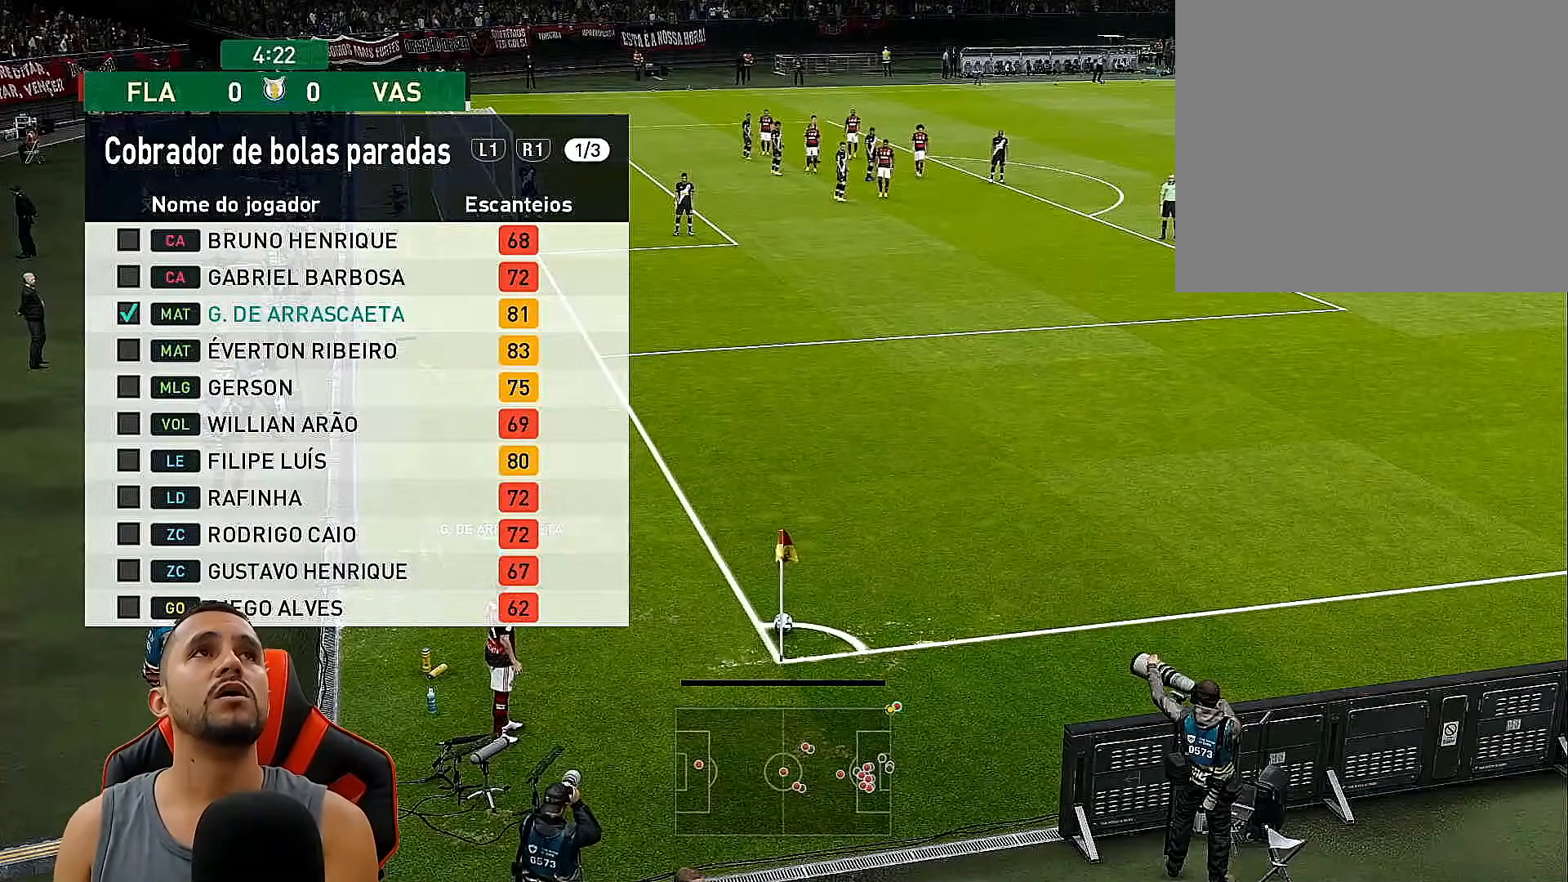
{"buttons": [], "left_stick": "center", "right_stick": "center", "events": []}
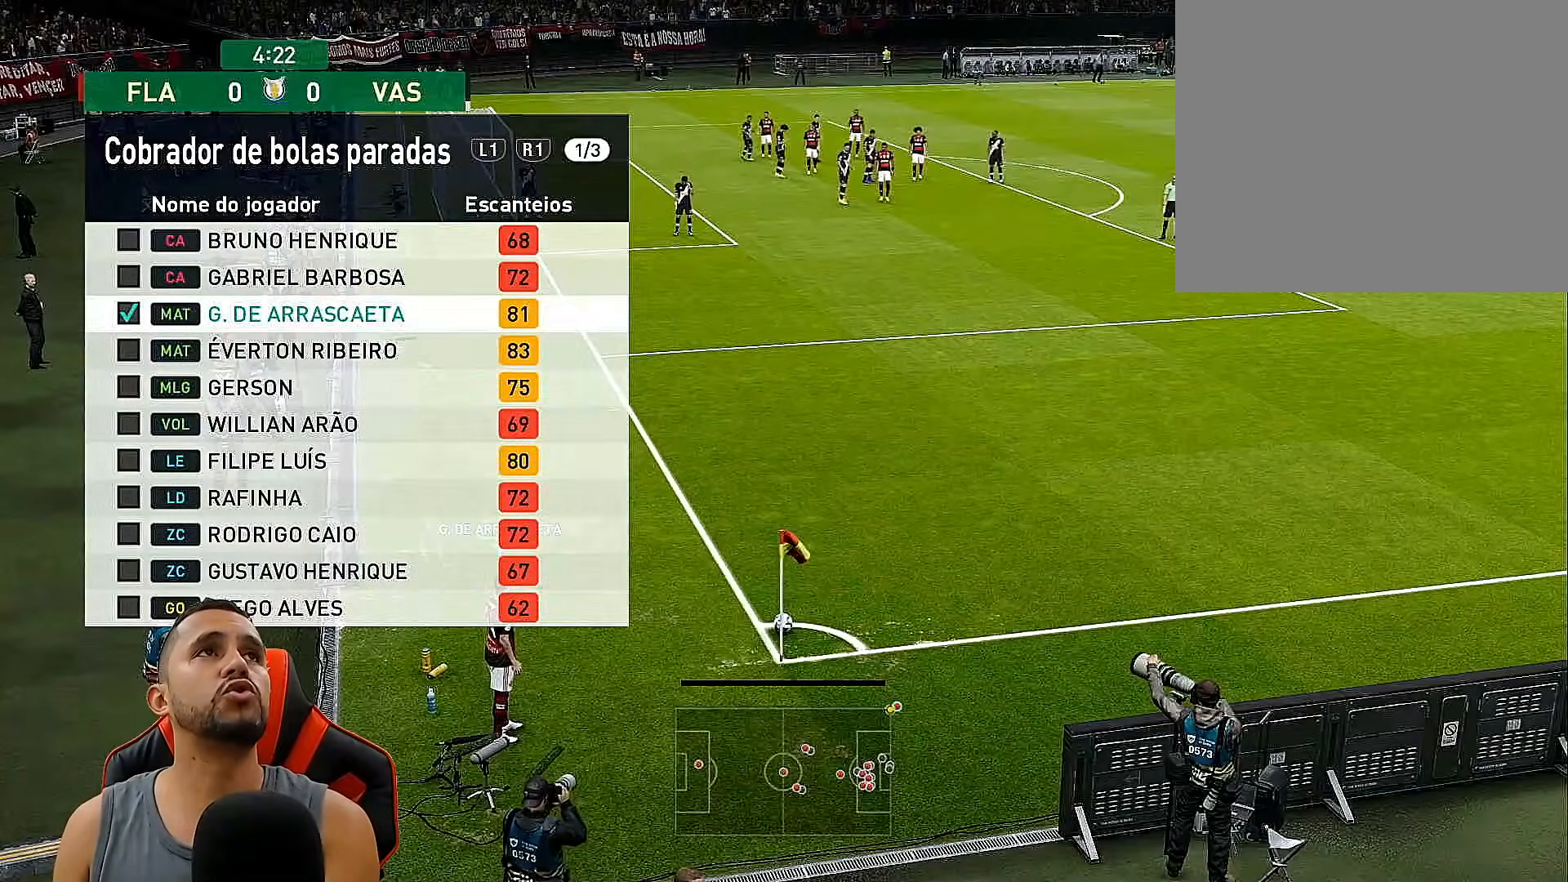
{"buttons": [], "left_stick": "center", "right_stick": "center", "events": [[67, "DPAD_DOWN", "down"], [233, "DPAD_DOWN", "up"]]}
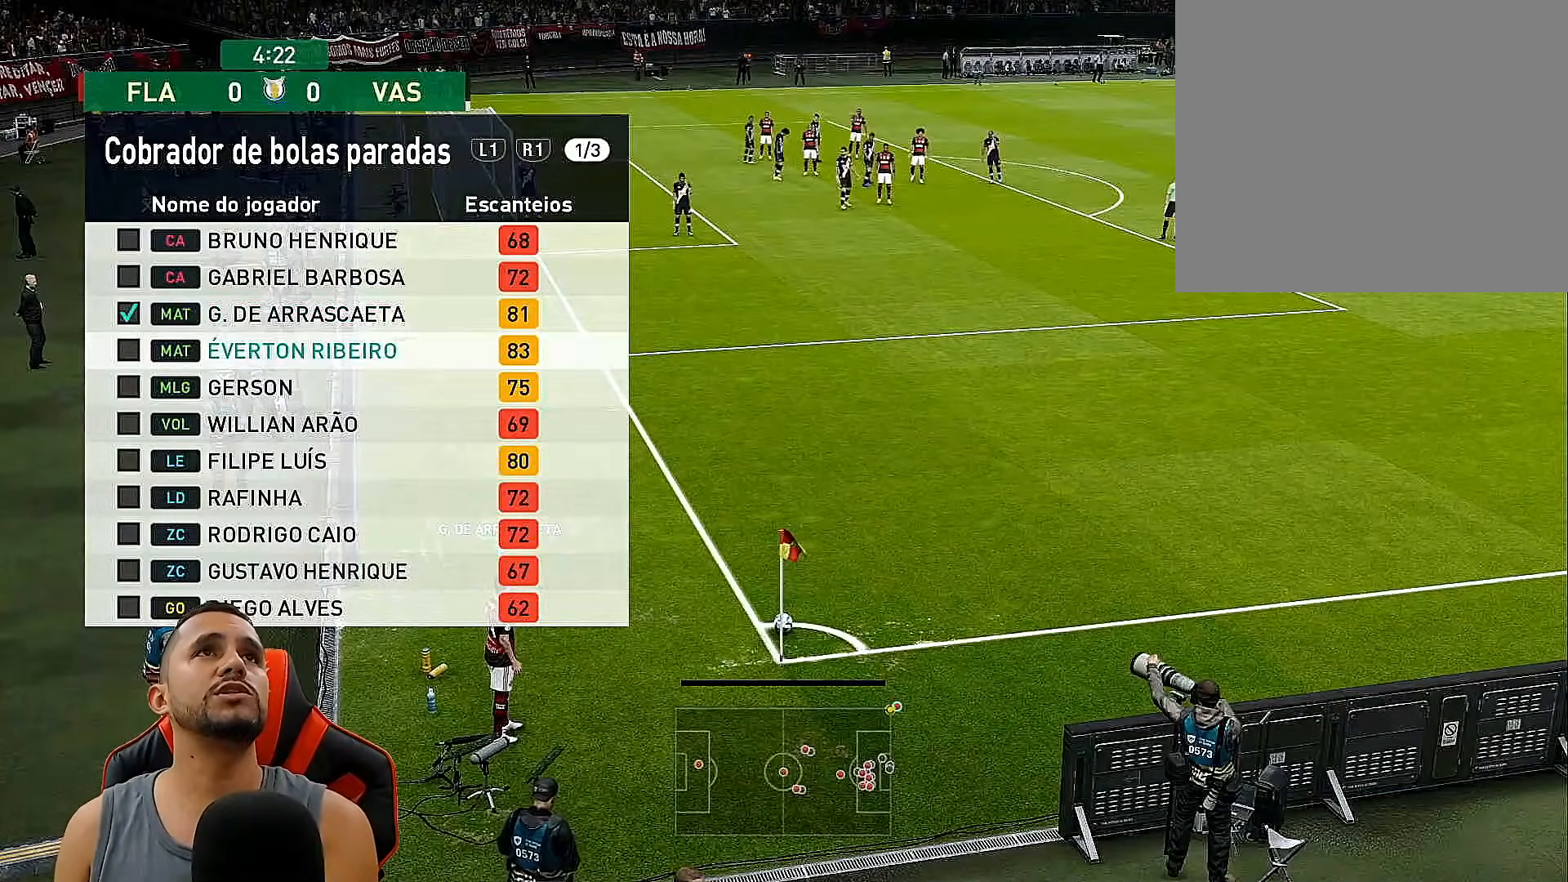
{"buttons": [], "left_stick": "center", "right_stick": "center", "events": [[300, "CROSS", "down"], [467, "CROSS", "up"]]}
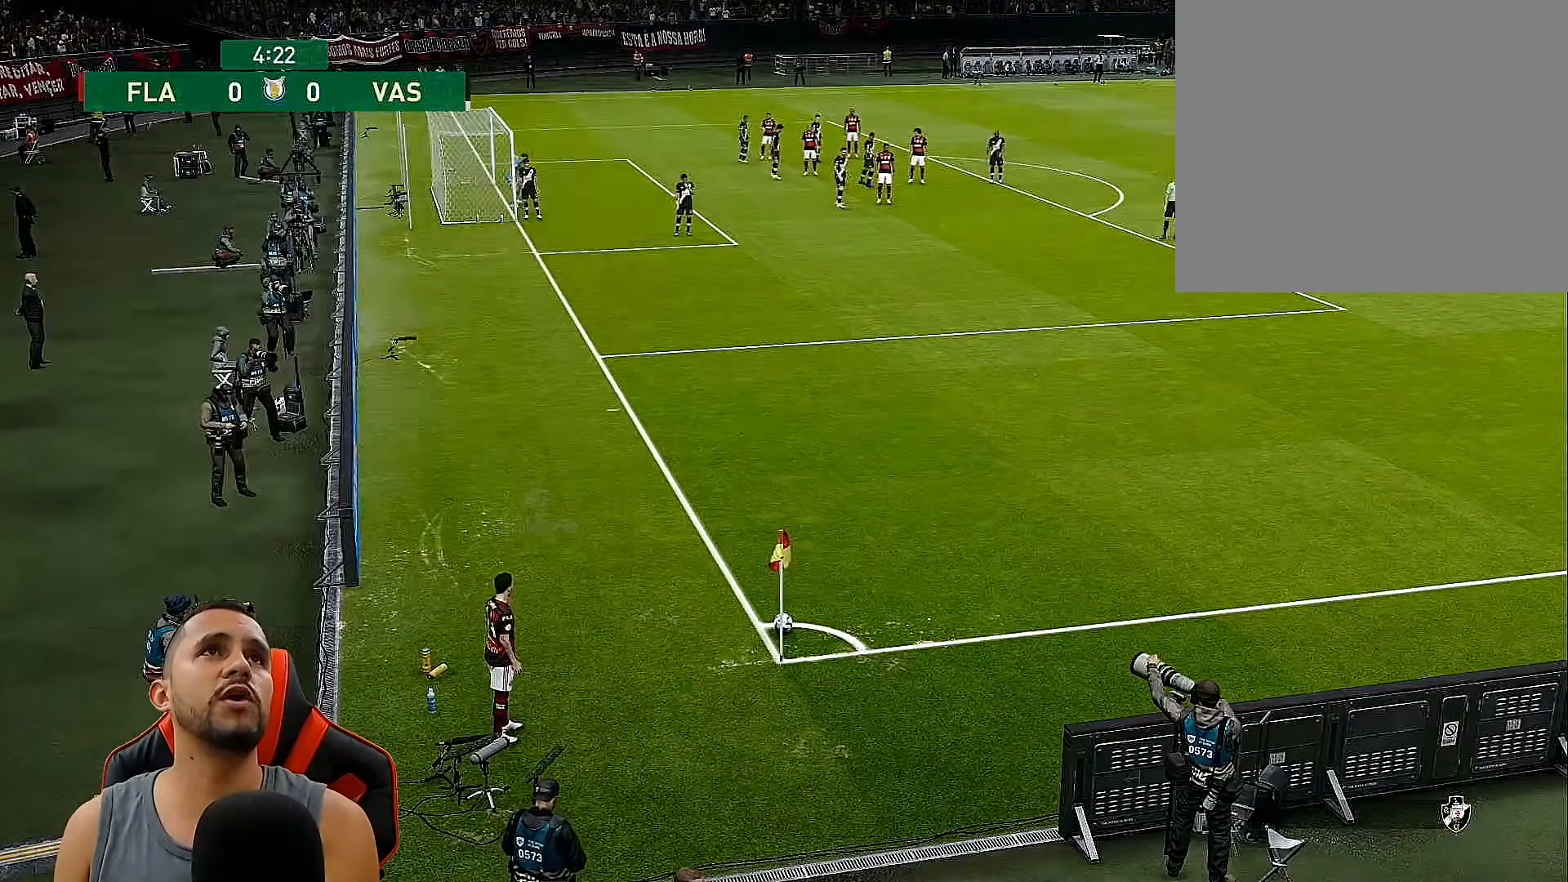
{"buttons": [], "left_stick": "center", "right_stick": "center", "events": []}
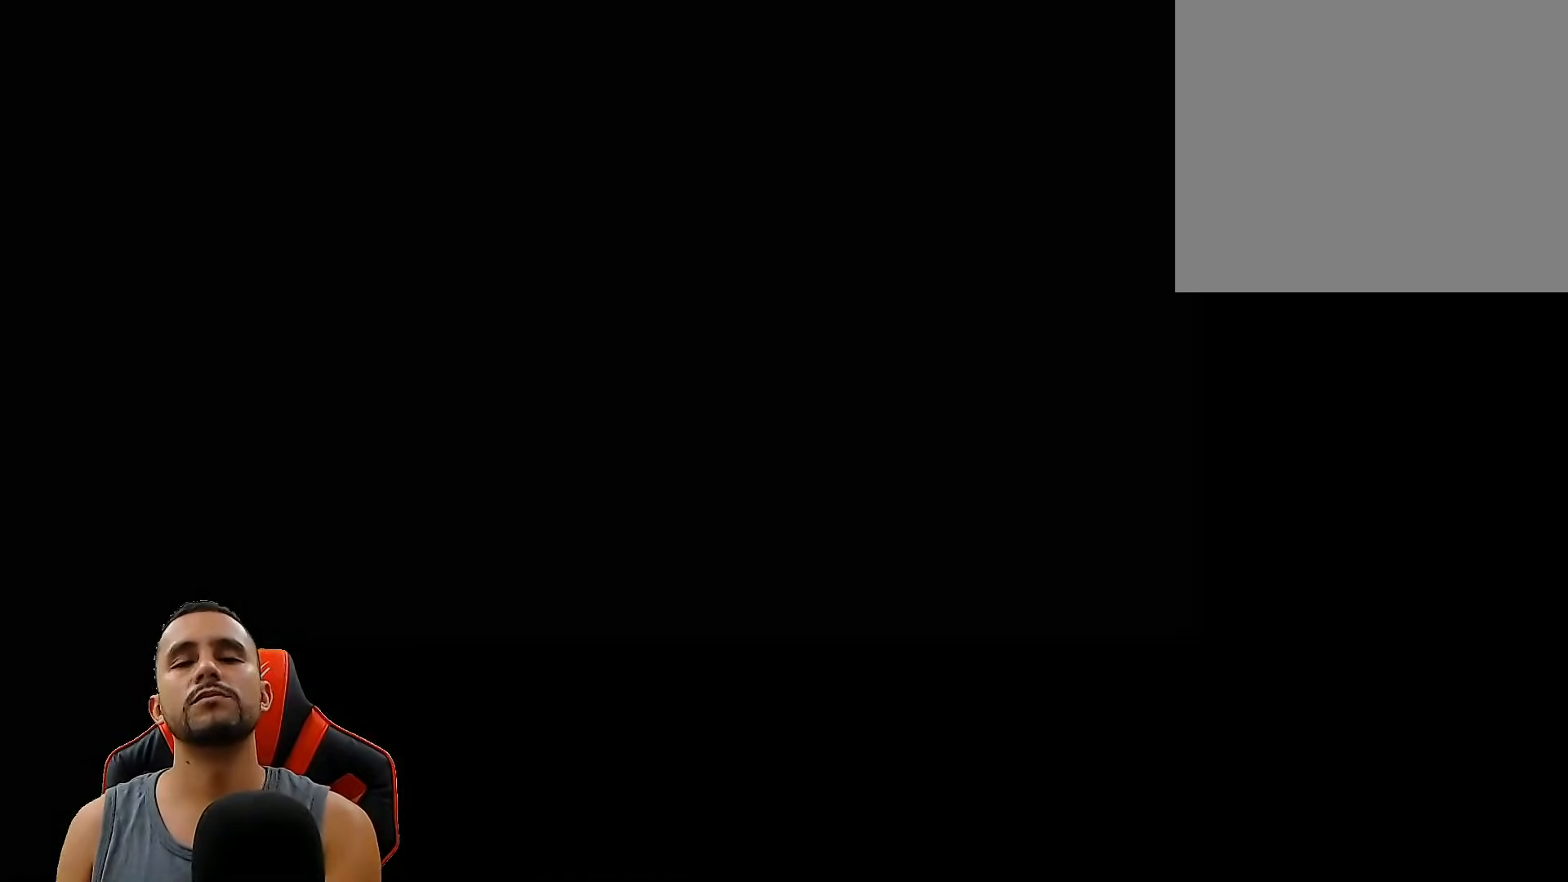
{"buttons": [], "left_stick": "center", "right_stick": "center", "events": []}
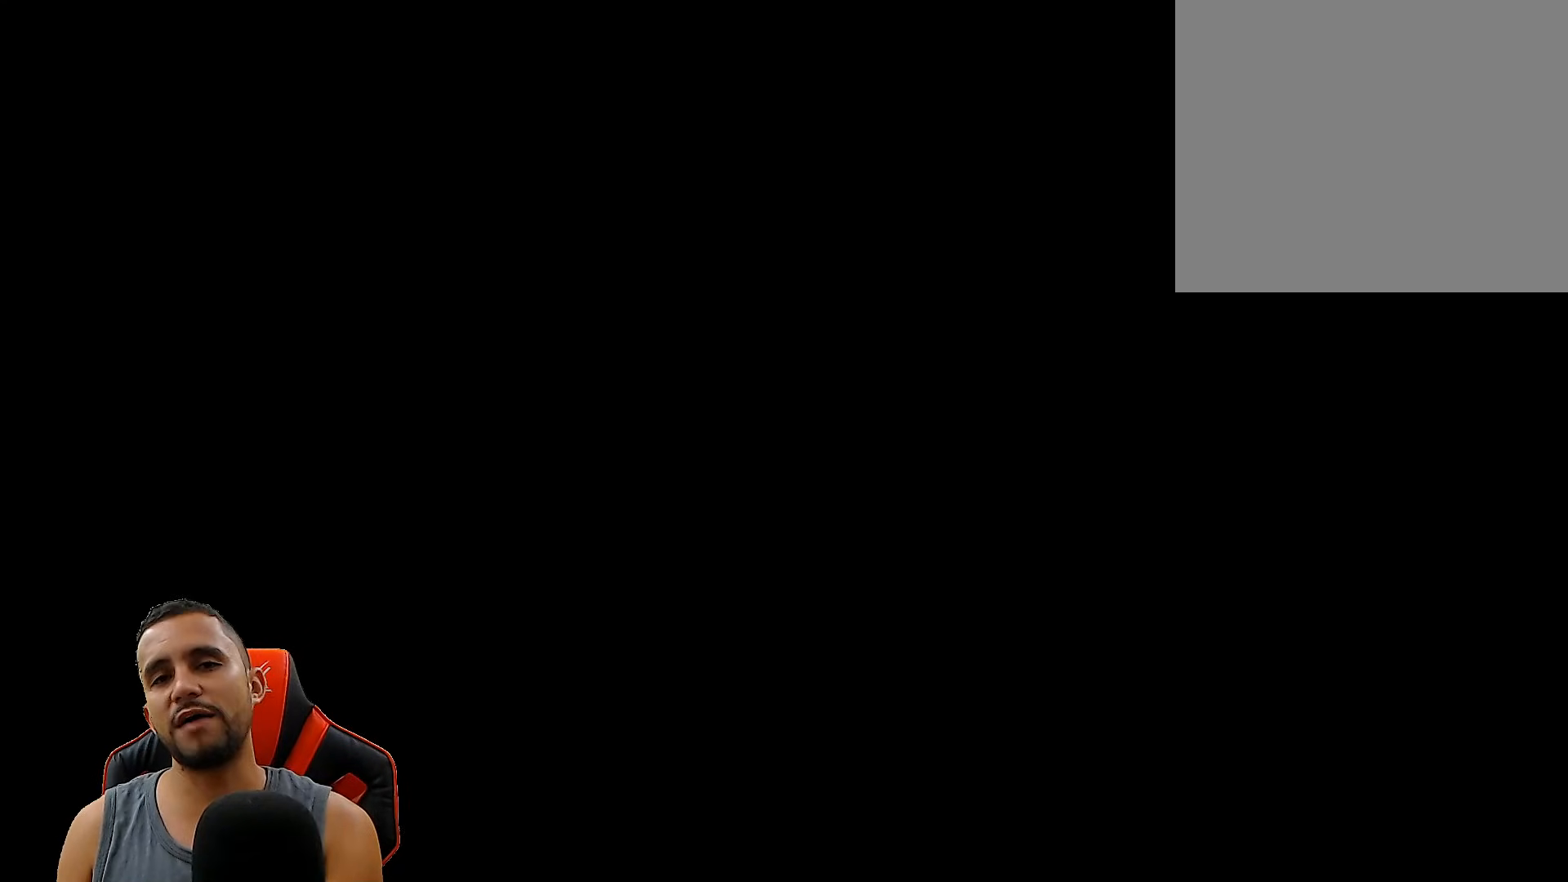
{"buttons": [], "left_stick": "center", "right_stick": "center", "events": []}
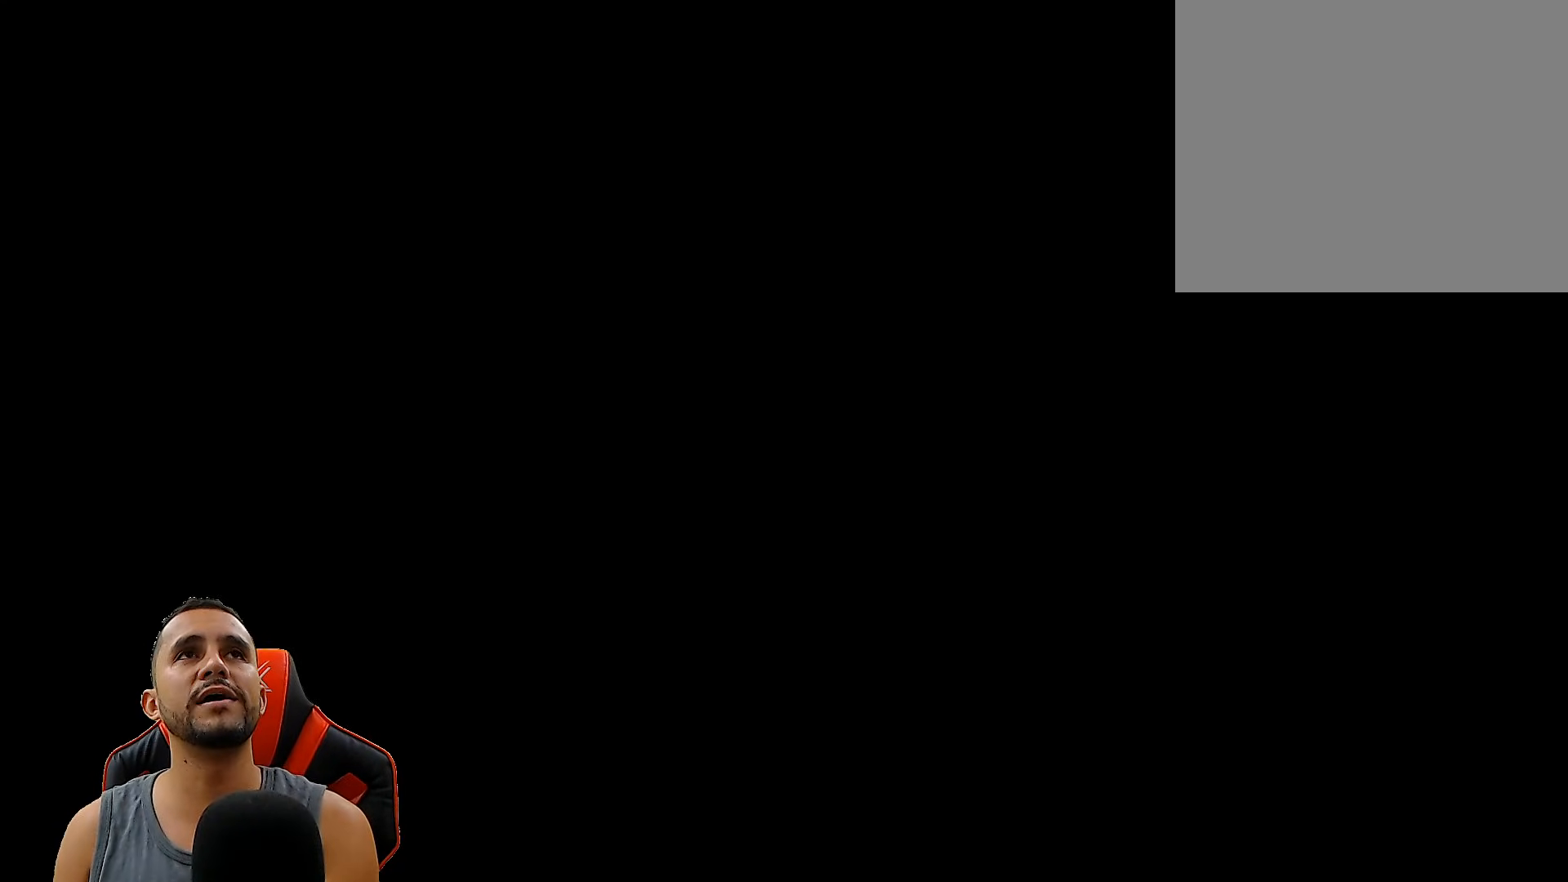
{"buttons": [], "left_stick": "center", "right_stick": "center", "events": []}
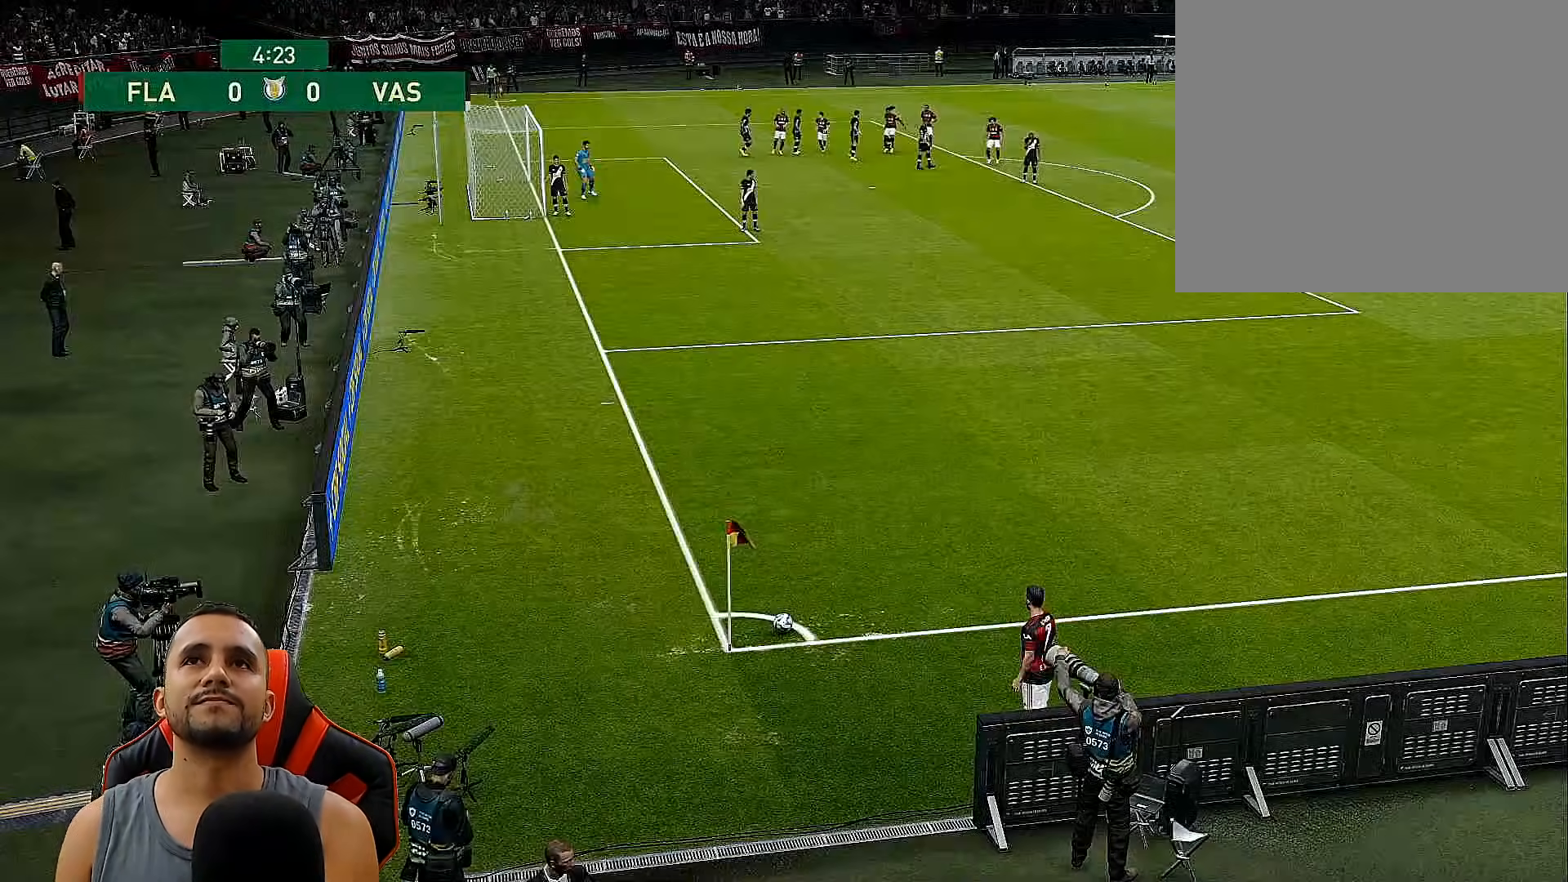
{"buttons": [], "left_stick": "center", "right_stick": "center", "events": []}
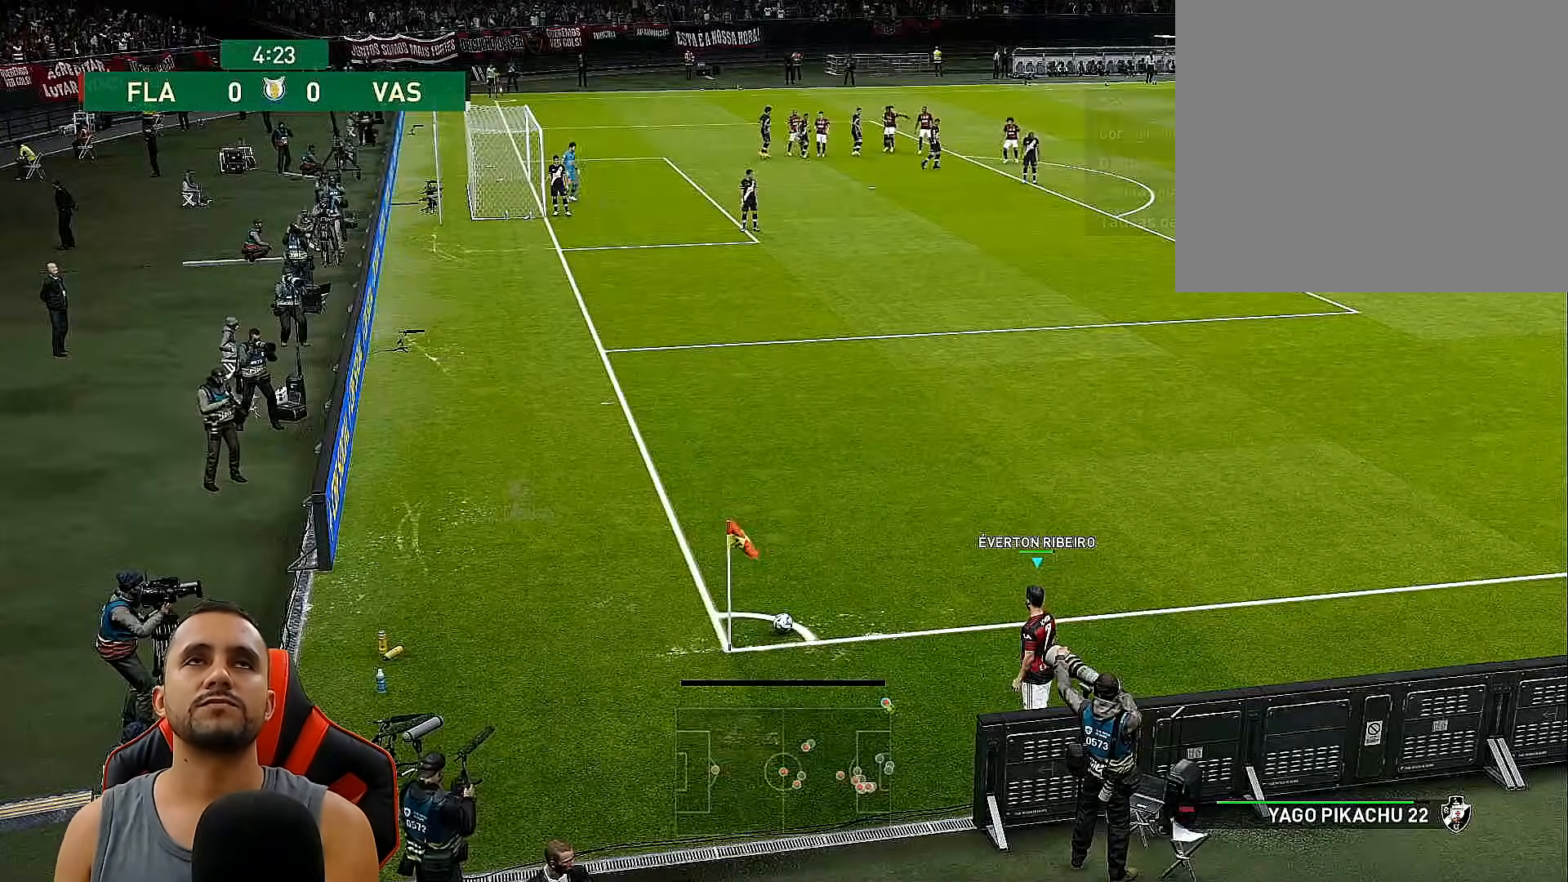
{"buttons": [], "left_stick": "center", "right_stick": "center", "events": []}
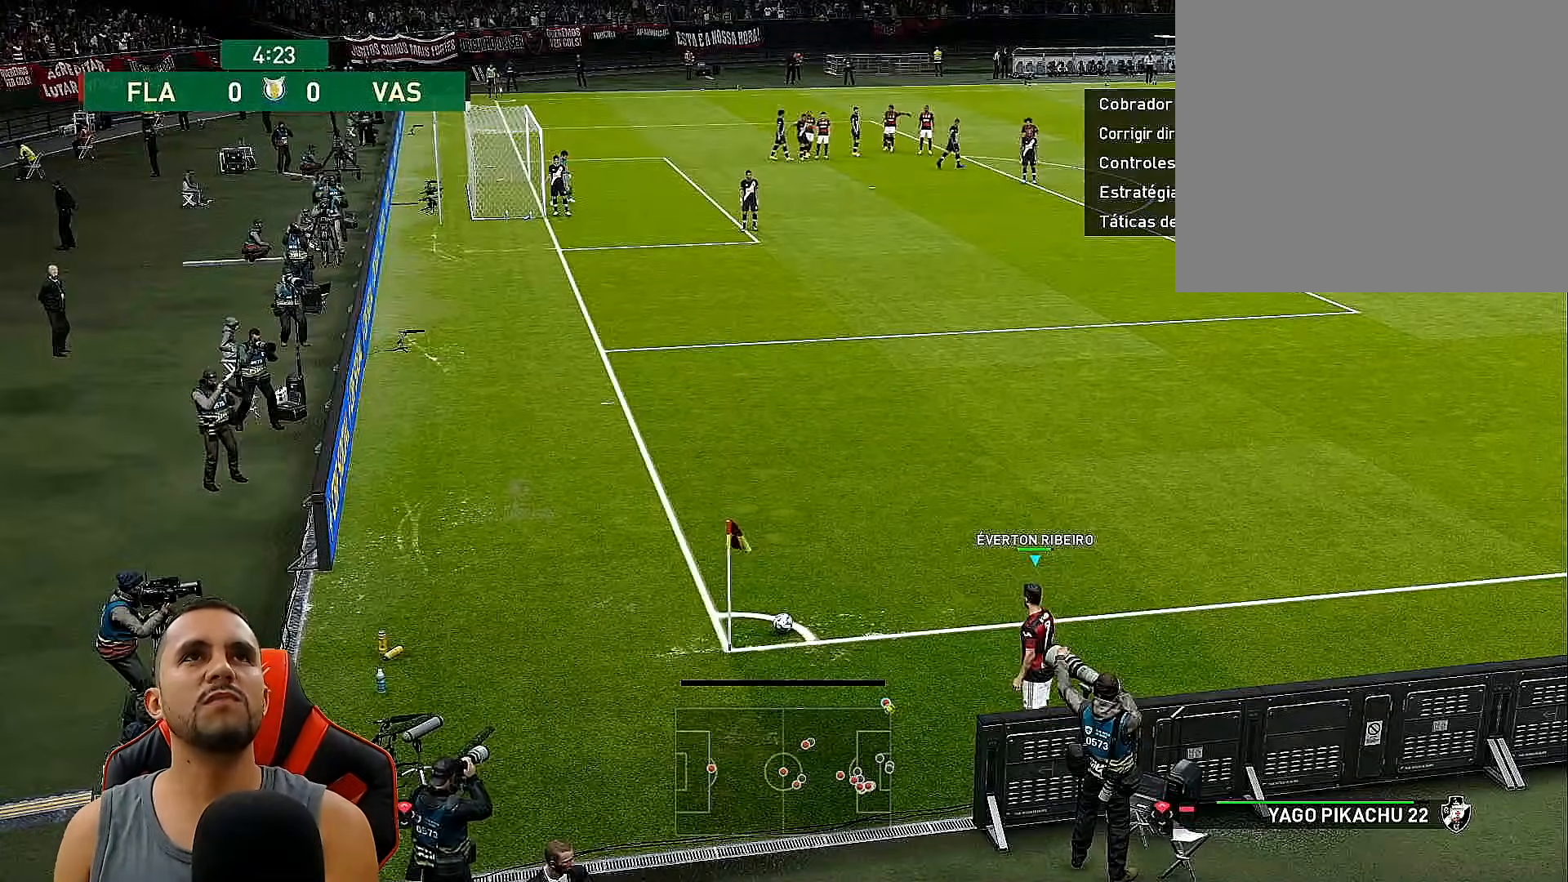
{"buttons": [], "left_stick": "center", "right_stick": "center", "events": []}
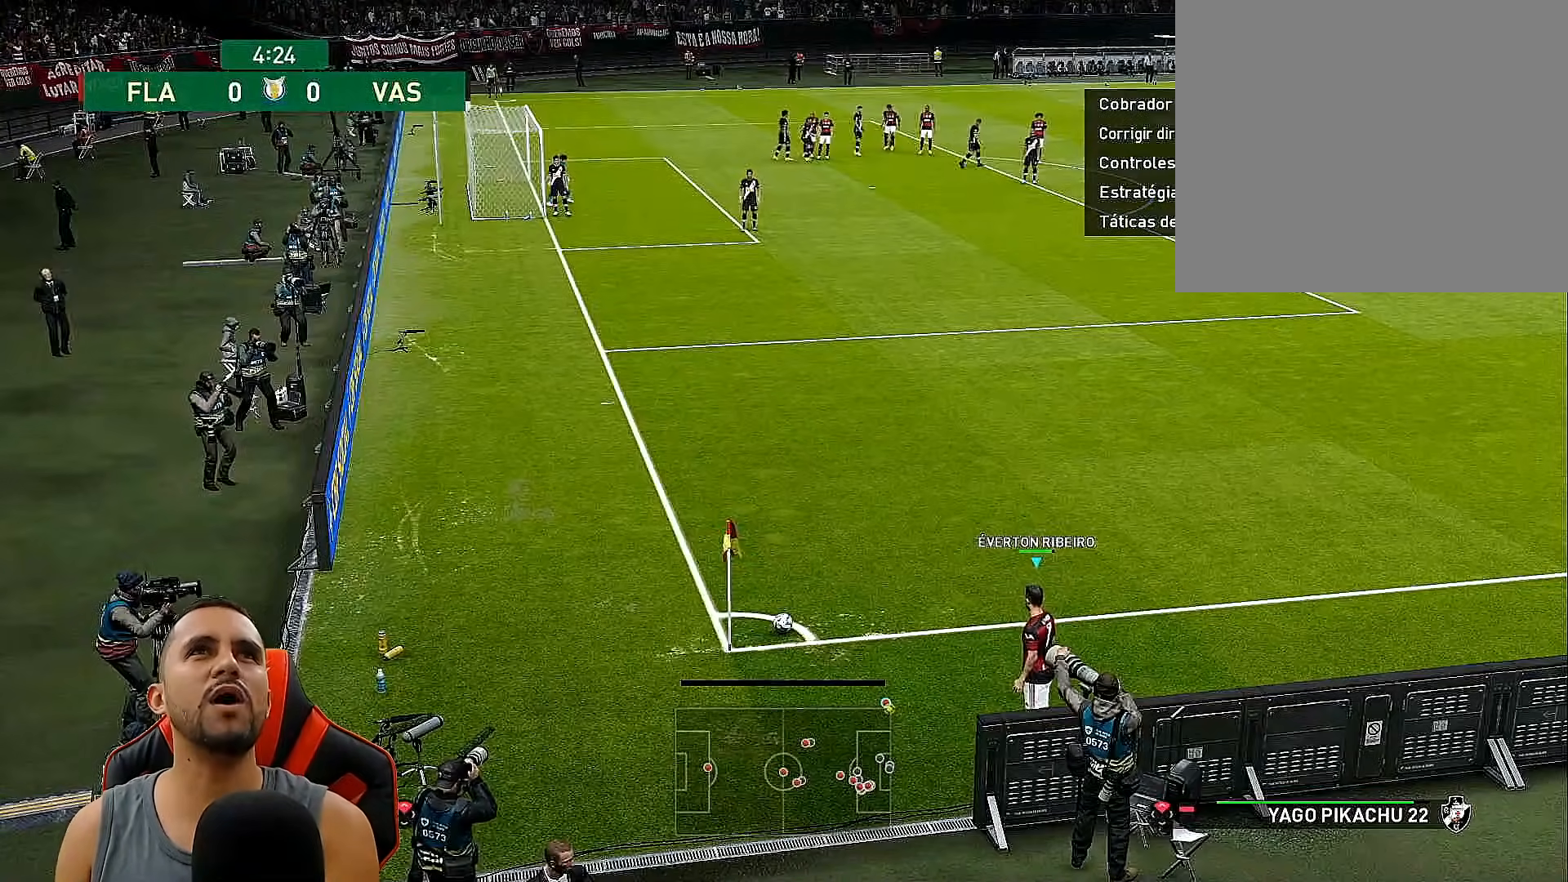
{"buttons": [], "left_stick": "center", "right_stick": "center", "events": [[233, "TOUCHPAD", "down"], [400, "TOUCHPAD", "up"]]}
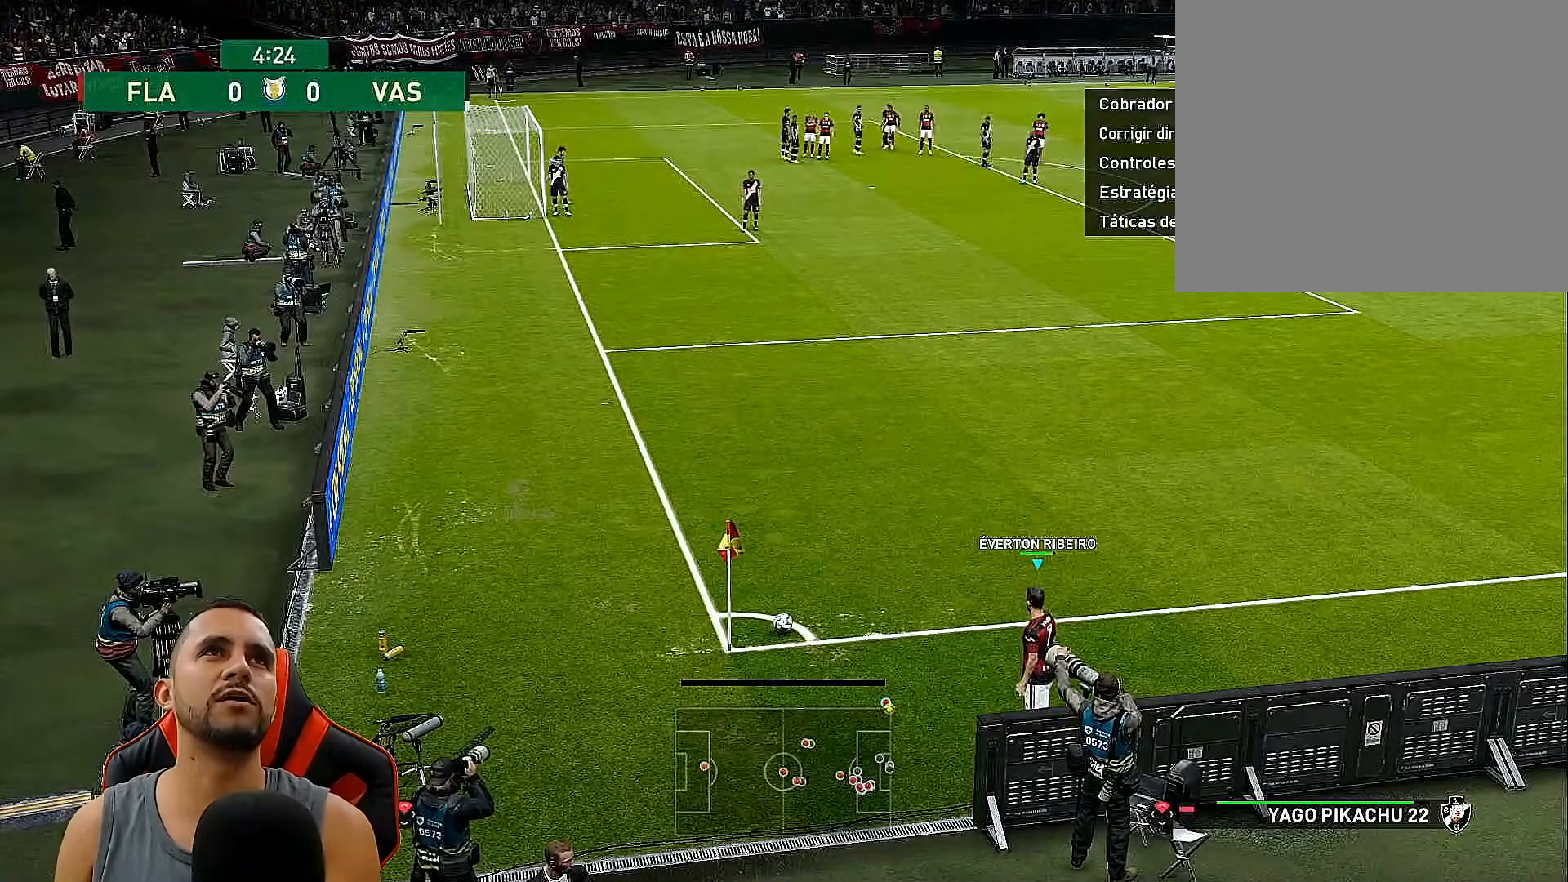
{"buttons": ["TOUCHPAD"], "left_stick": "center", "right_stick": "center", "events": [[417, "TOUCHPAD", "down"]]}
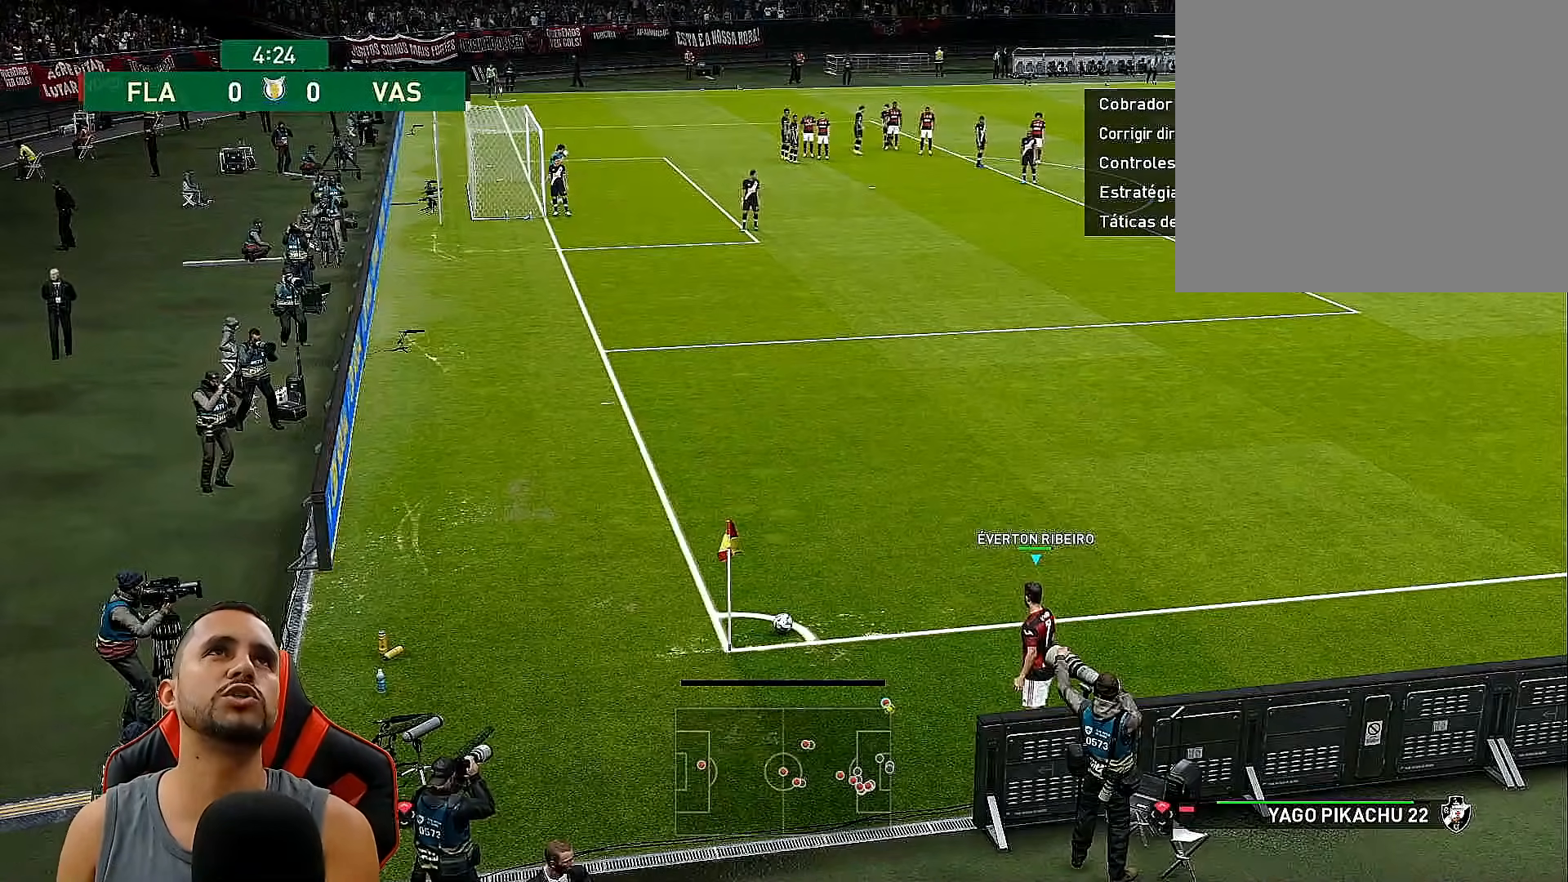
{"buttons": [], "left_stick": "center", "right_stick": "center", "events": [[217, "TOUCHPAD", "up"]]}
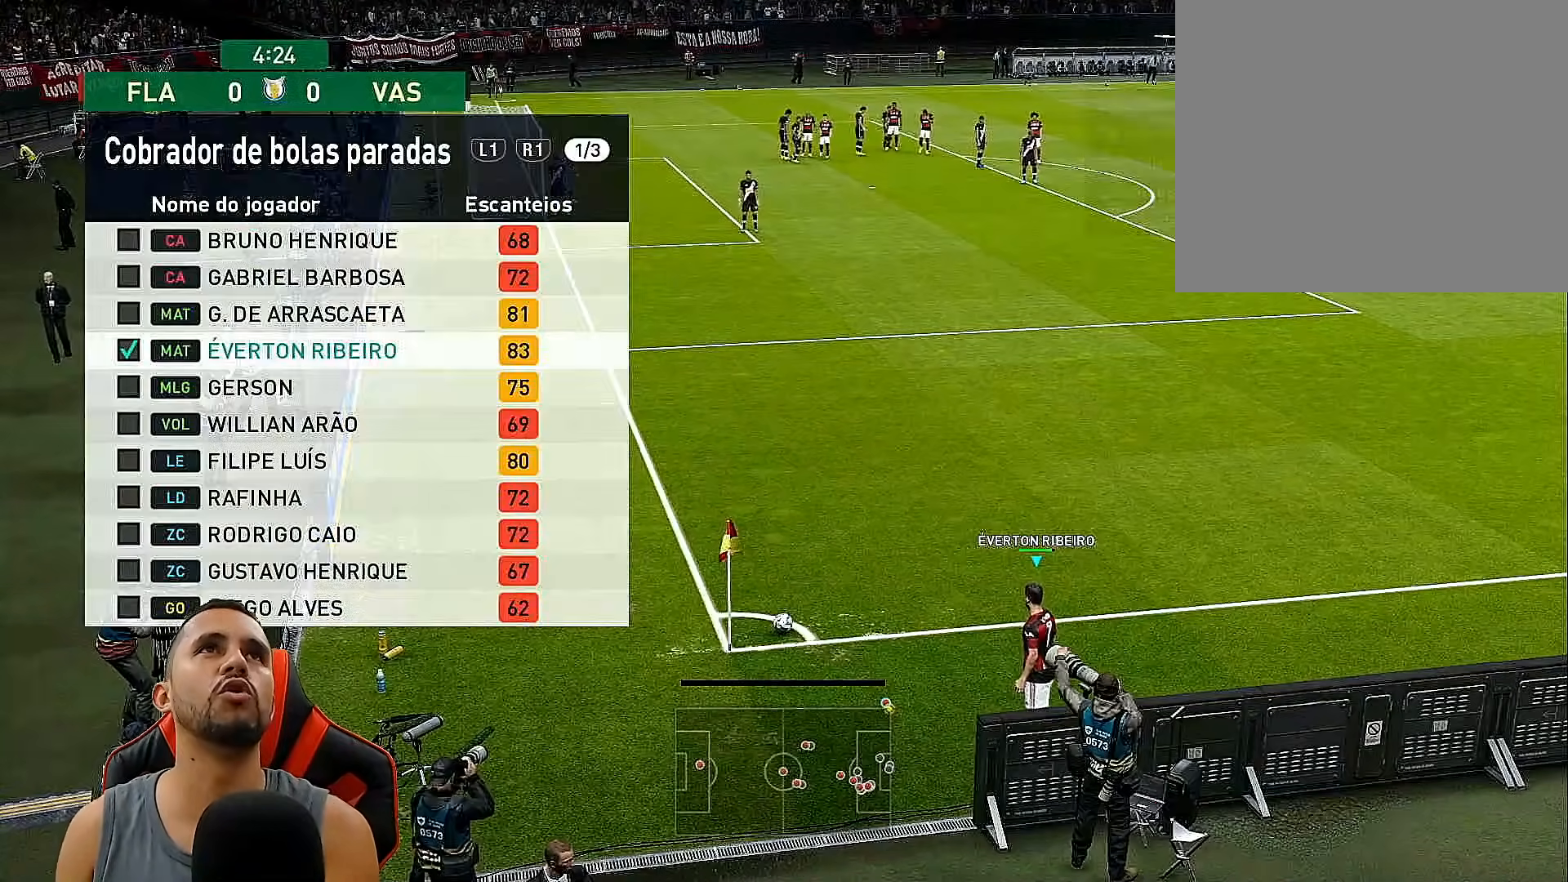
{"buttons": ["DPAD_UP"], "left_stick": "center", "right_stick": "center", "events": [[383, "DPAD_UP", "down"]]}
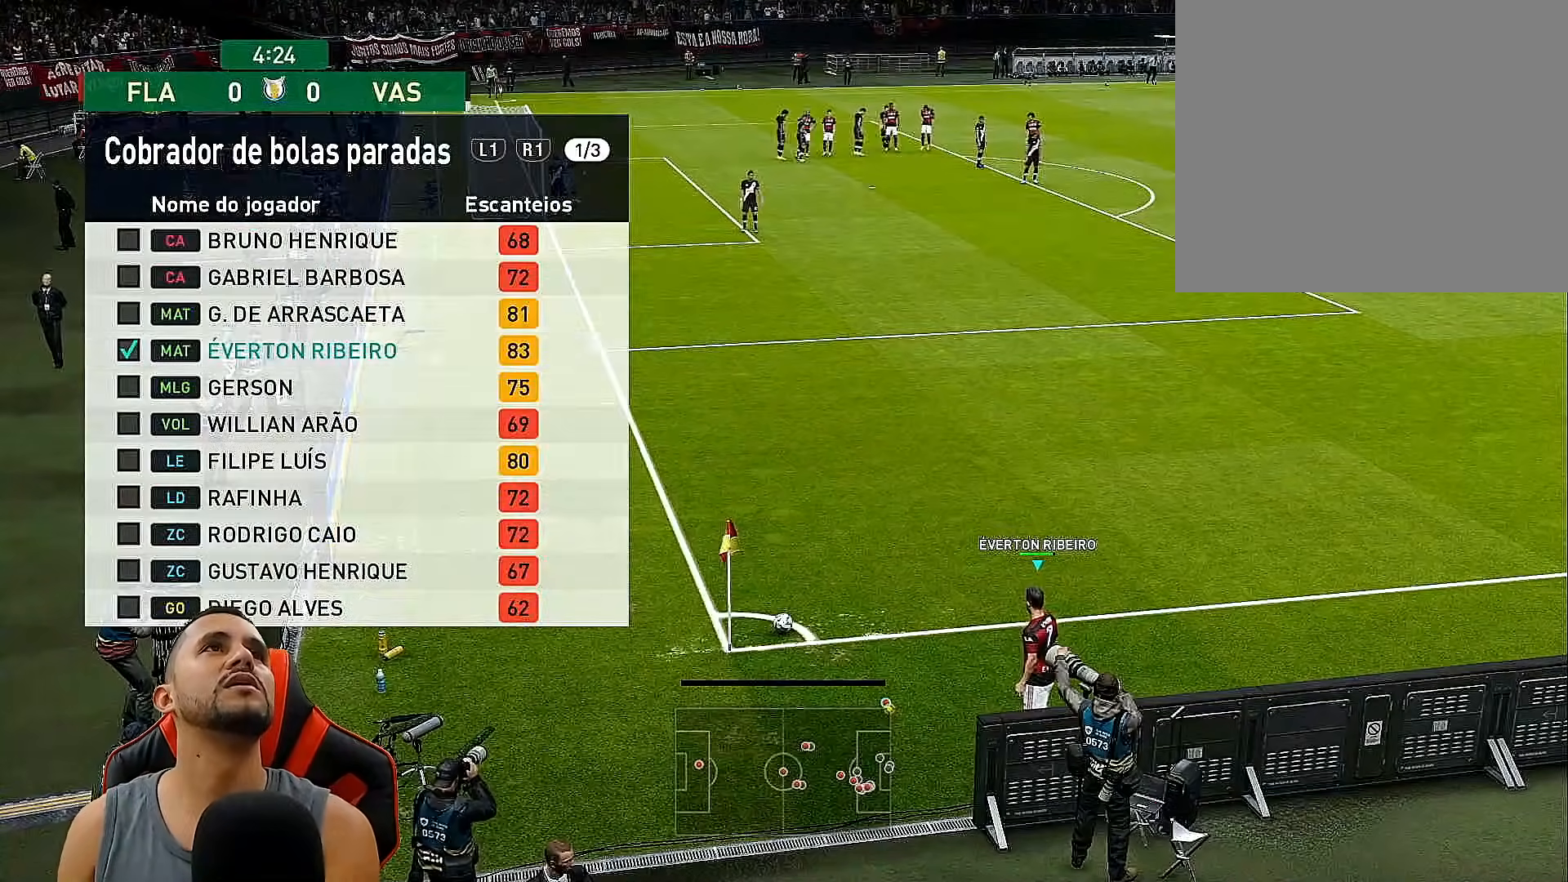
{"buttons": [], "left_stick": "center", "right_stick": "center", "events": [[67, "DPAD_UP", "up"], [317, "CROSS", "down"], [500, "CROSS", "up"]]}
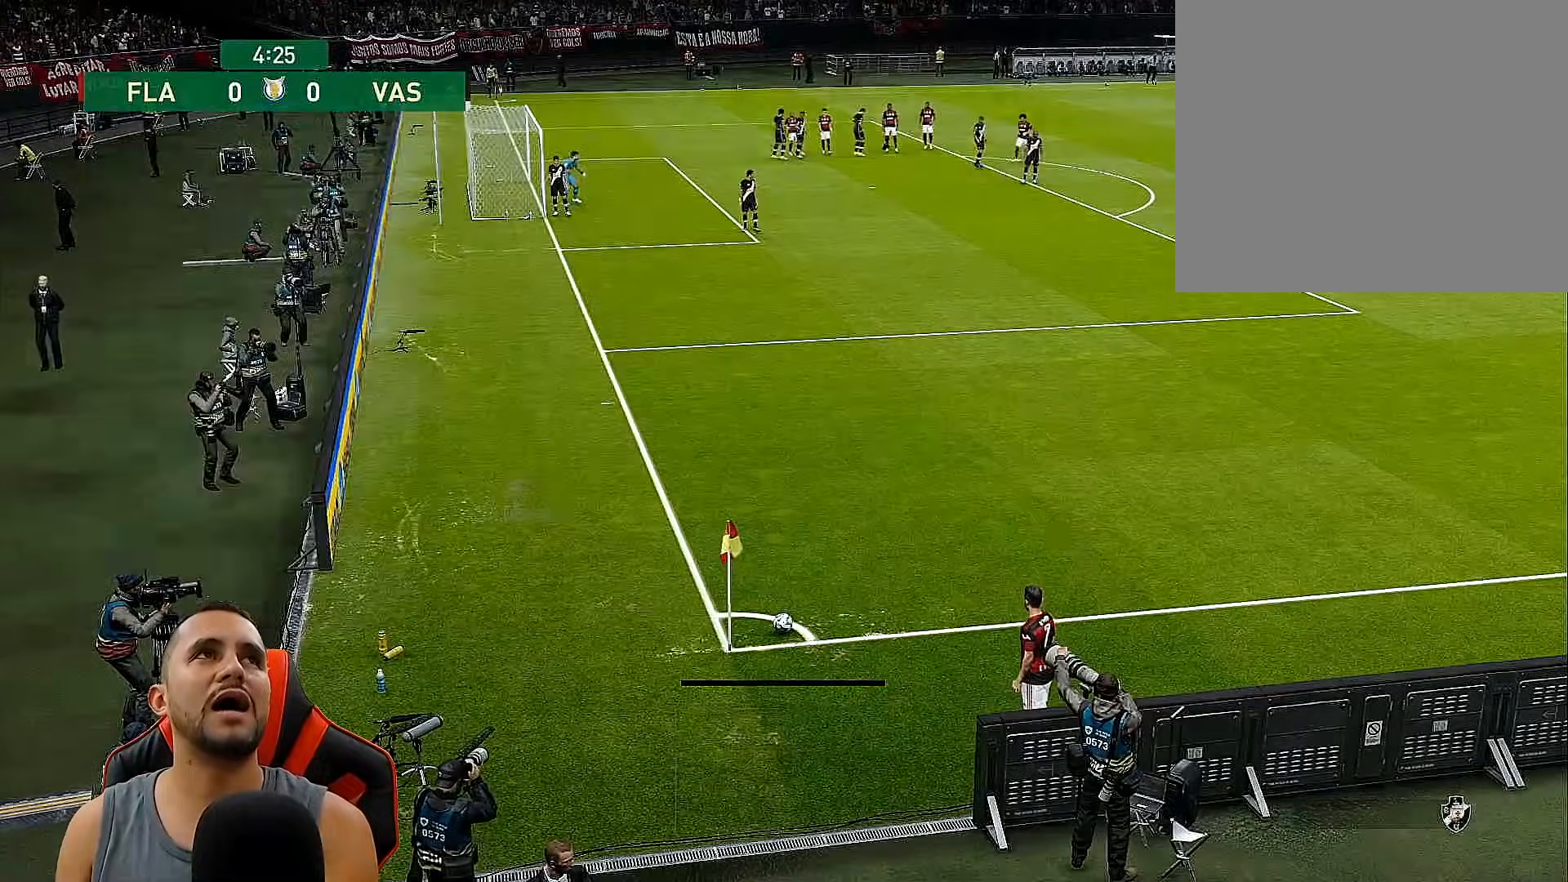
{"buttons": [], "left_stick": "center", "right_stick": "center", "events": []}
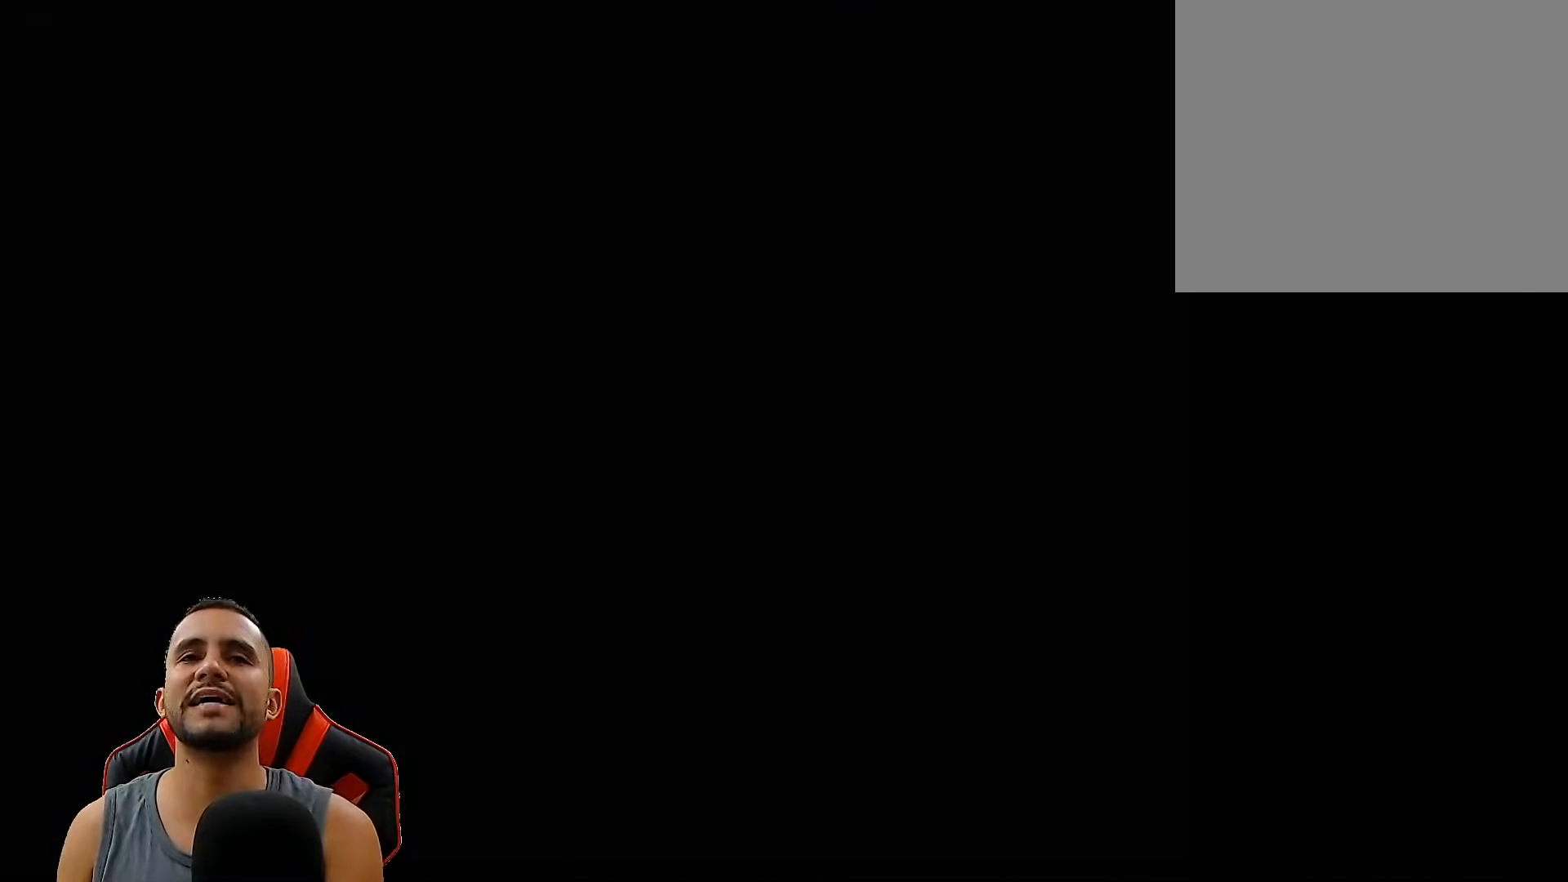
{"buttons": [], "left_stick": "center", "right_stick": "center", "events": []}
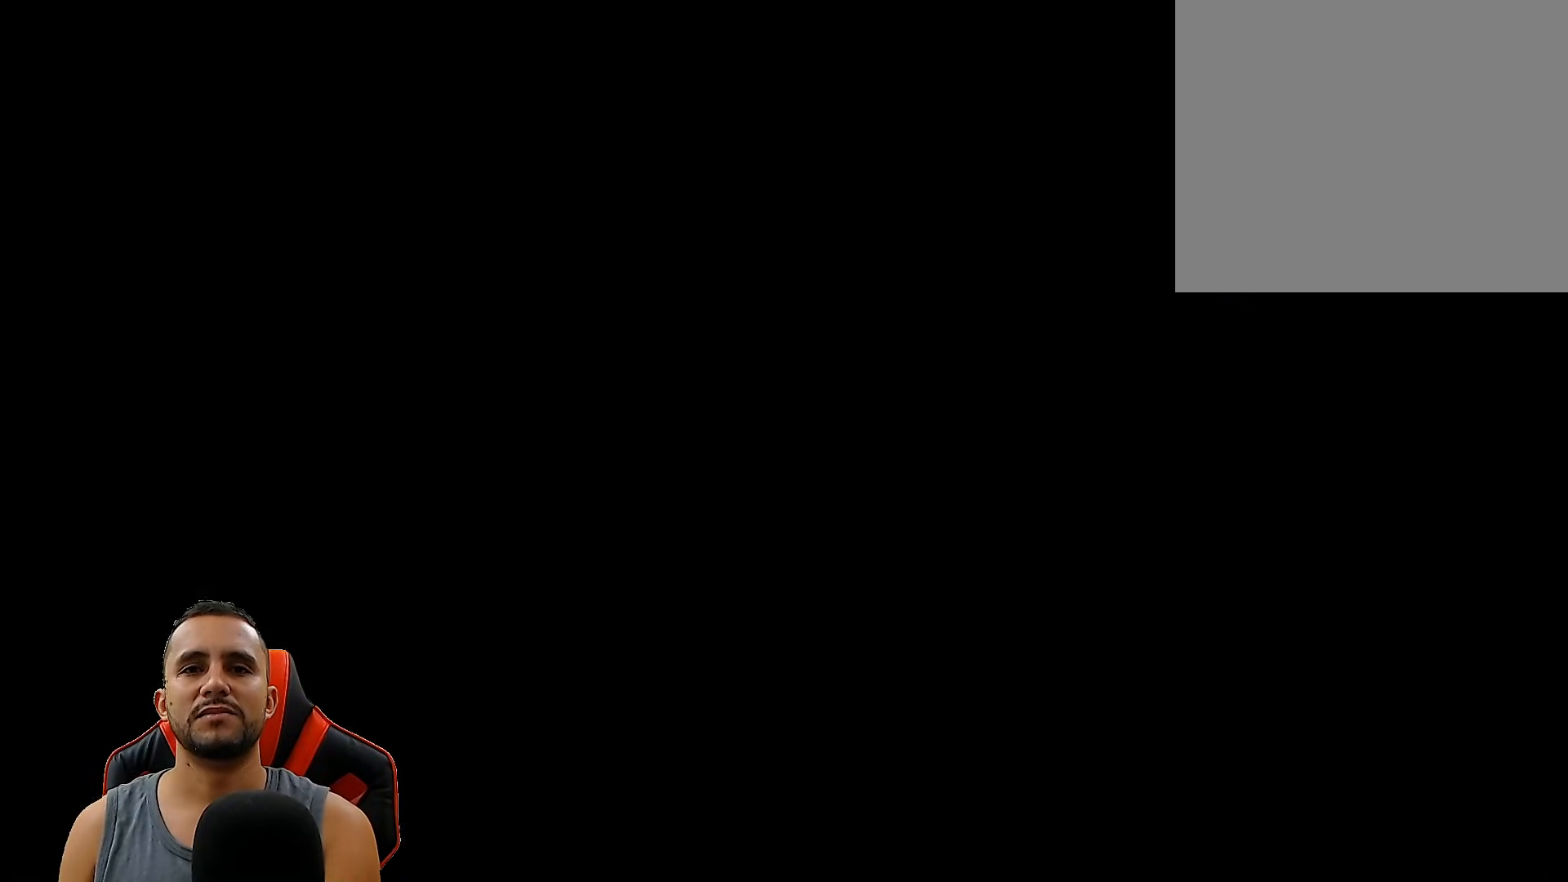
{"buttons": [], "left_stick": "center", "right_stick": "center", "events": []}